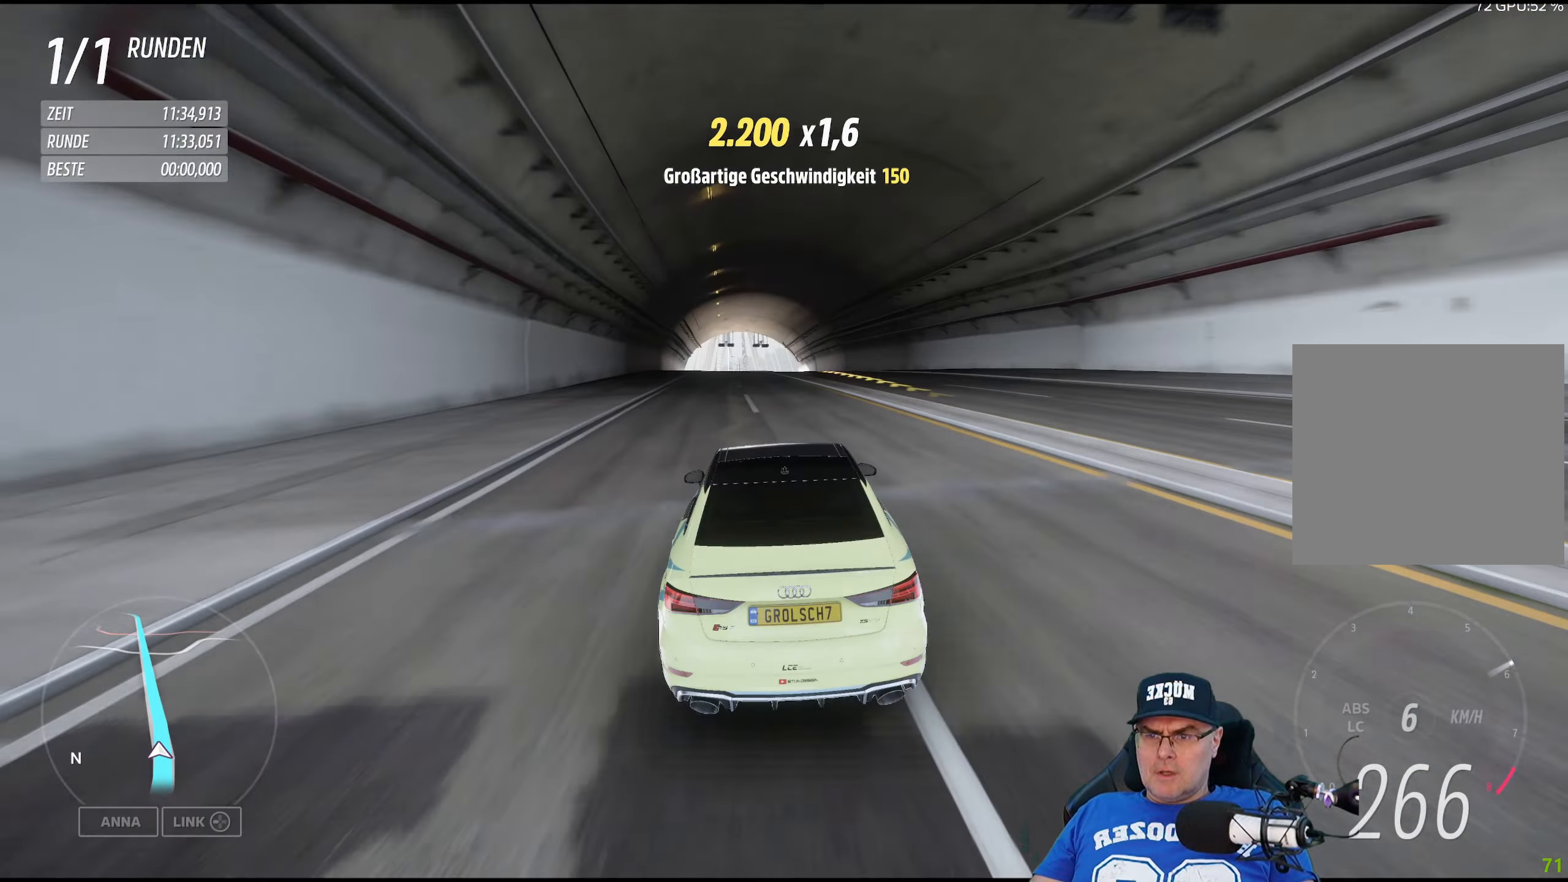
Gameplay with a controller (Xbox layout); each line is a JSON object with the inputs held at the frame after it. "events" lists button and stick changes between this image and that frame as [ms after this image, input, new state], when the widget could be followed in between.
{"buttons": ["R2"], "left_stick": "center", "right_stick": "center", "events": [[350, "left_stick", "left"], [467, "left_stick", "center"]]}
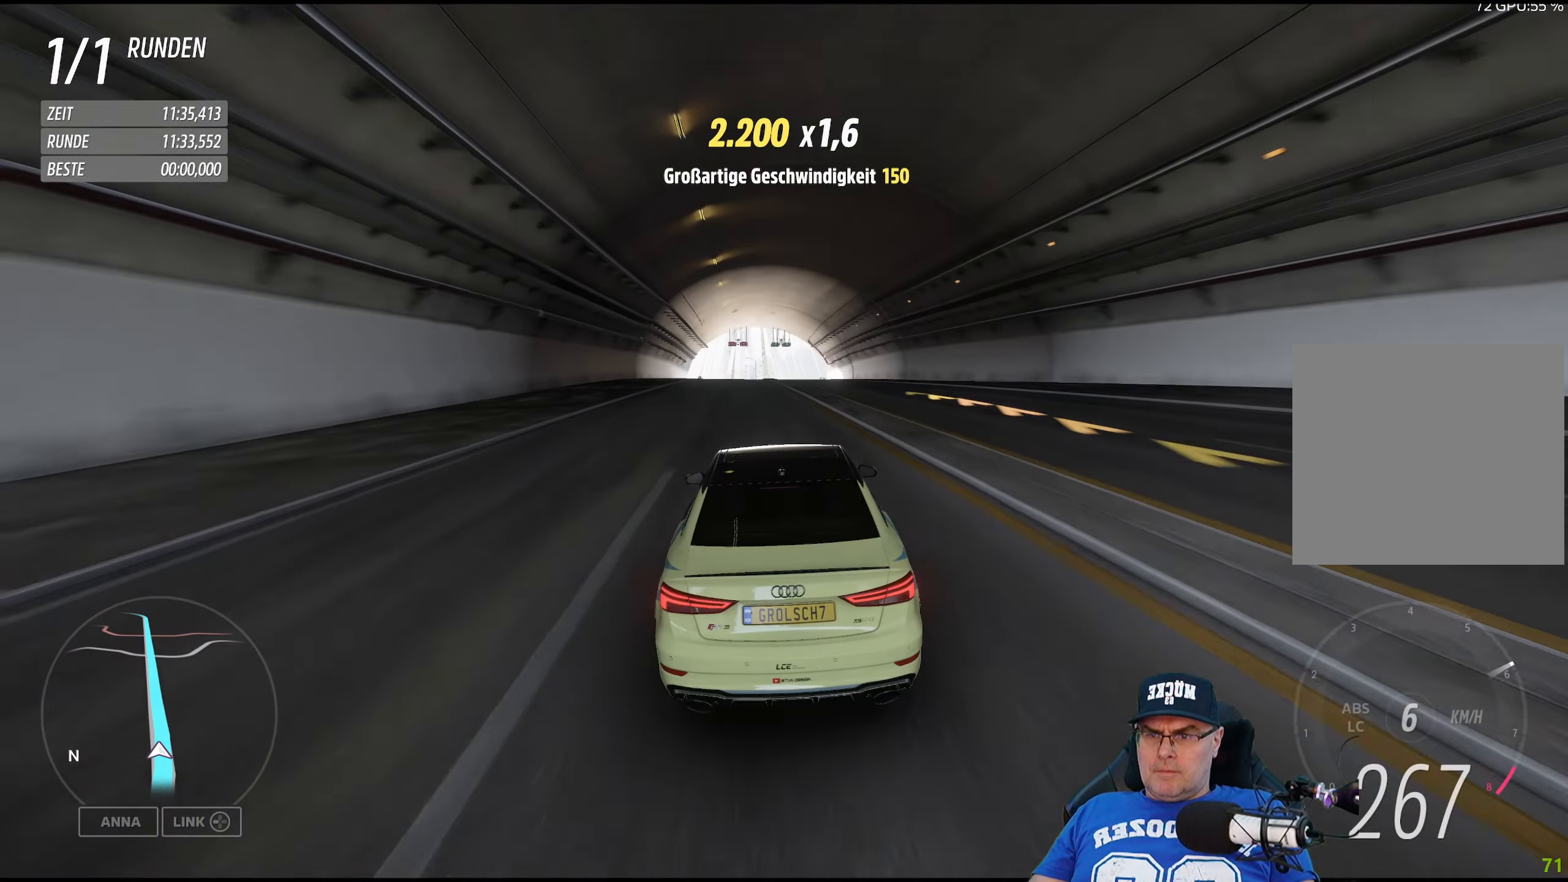
{"buttons": ["R2"], "left_stick": "center", "right_stick": "center", "events": [[117, "left_stick", "left"], [250, "left_stick", "center"]]}
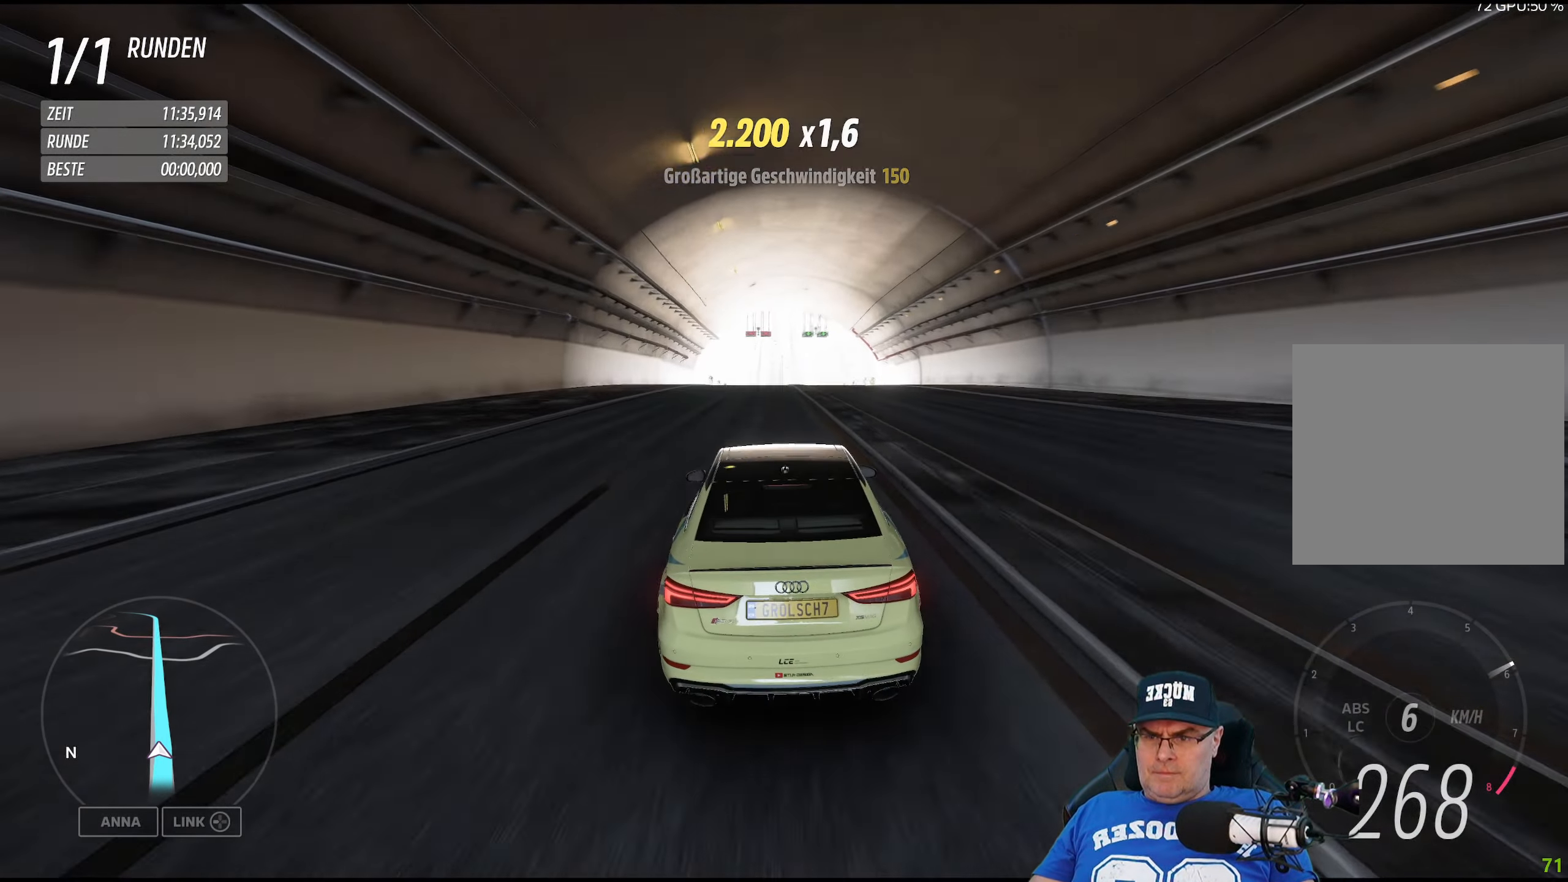
{"buttons": ["R2"], "left_stick": "left", "right_stick": "center", "events": [[450, "left_stick", "left"]]}
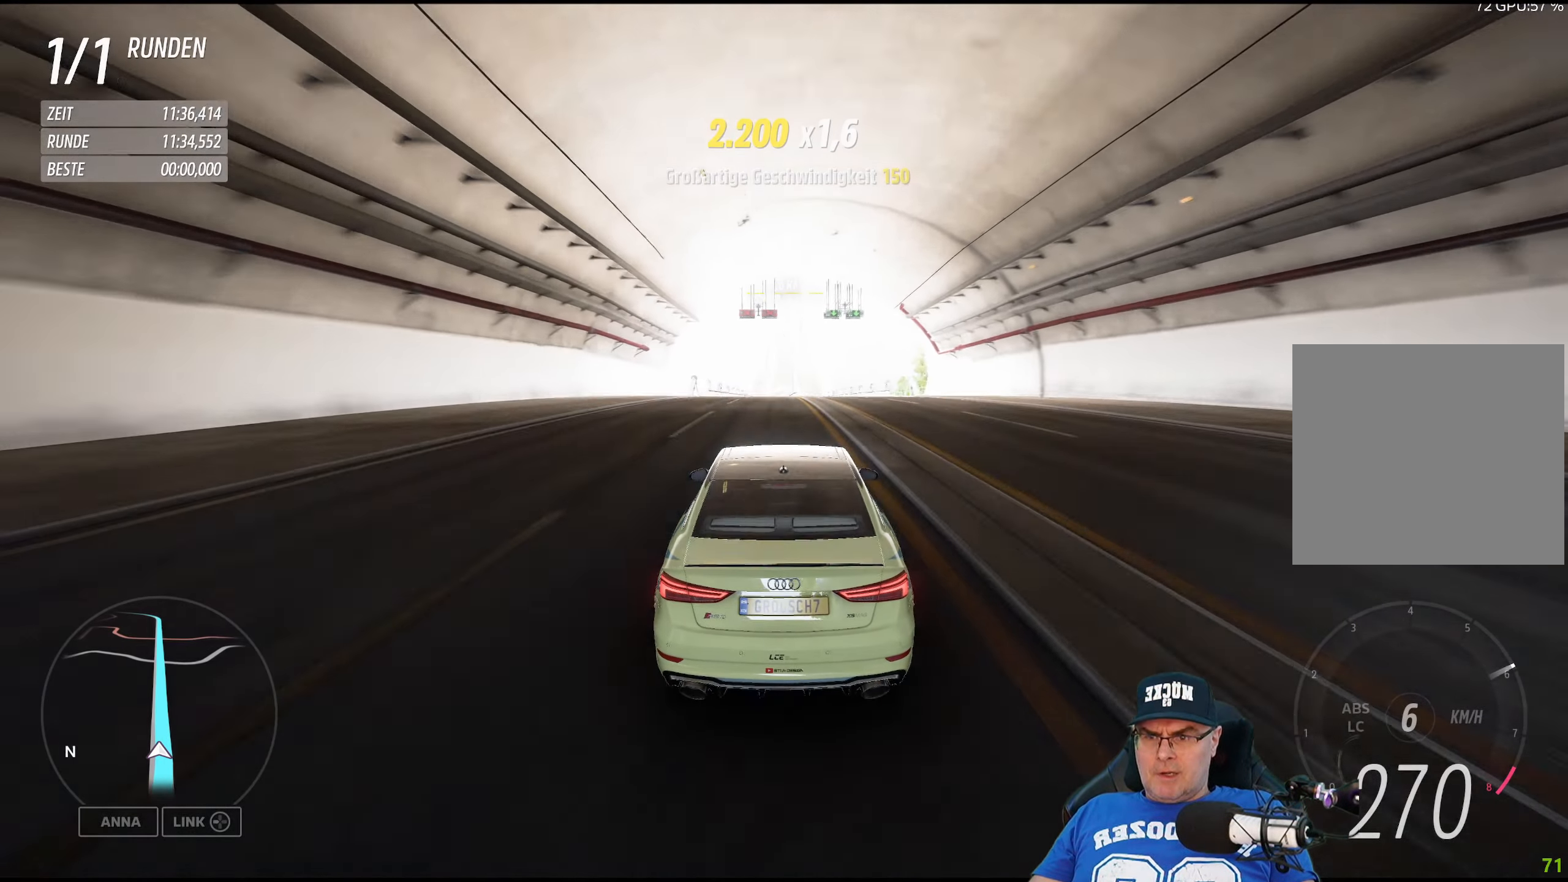
{"buttons": ["R2"], "left_stick": "center", "right_stick": "center", "events": [[67, "left_stick", "center"], [300, "left_stick", "left"], [417, "left_stick", "center"]]}
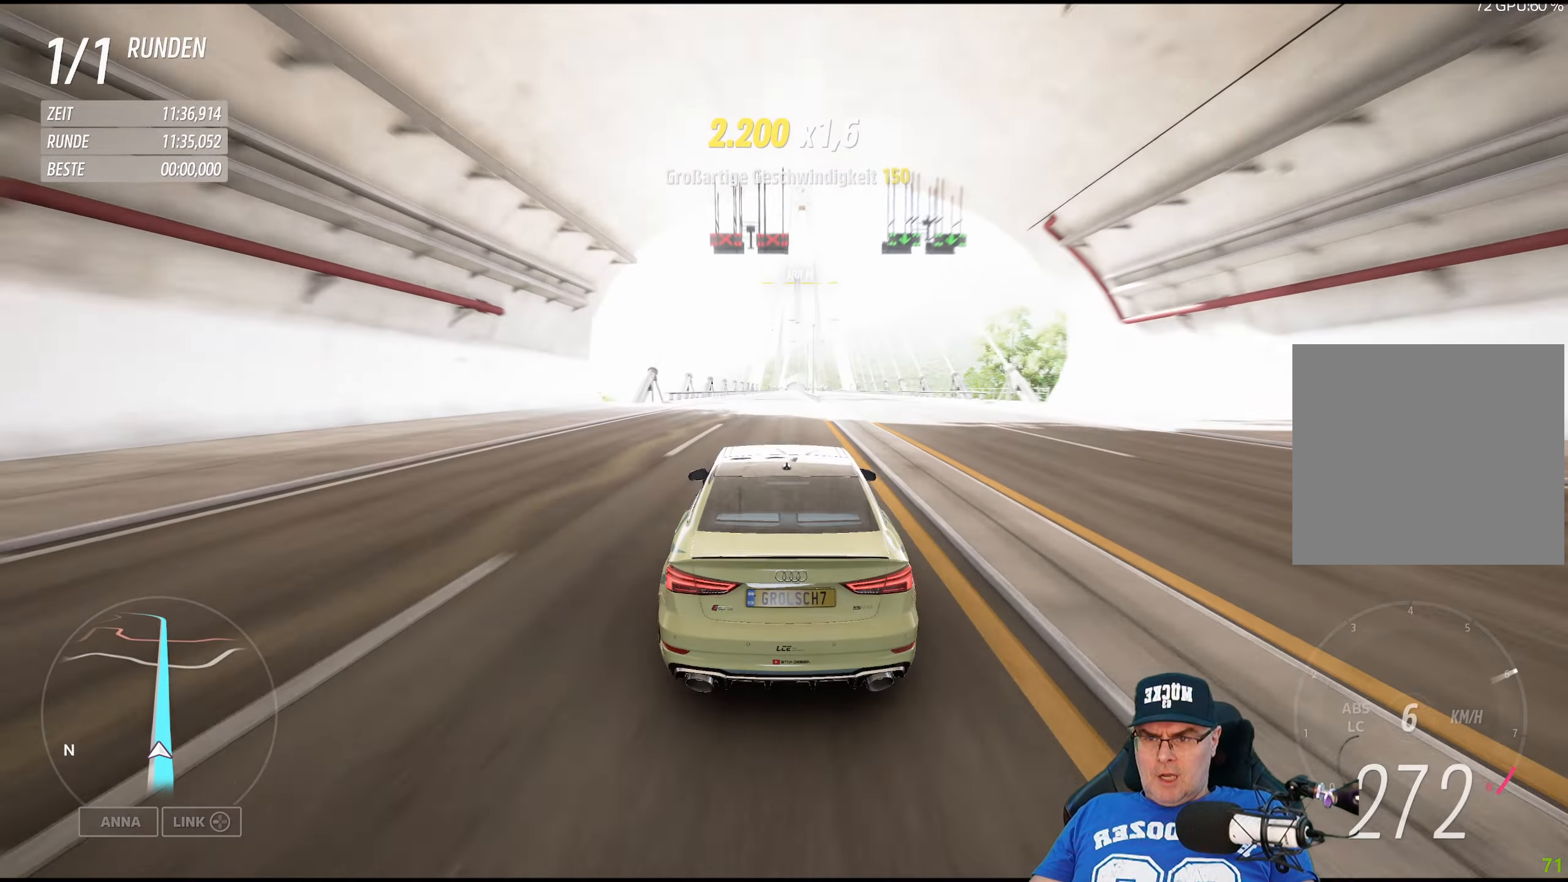
{"buttons": ["R2"], "left_stick": "center", "right_stick": "center", "events": [[267, "left_stick", "down-right"], [384, "left_stick", "center"]]}
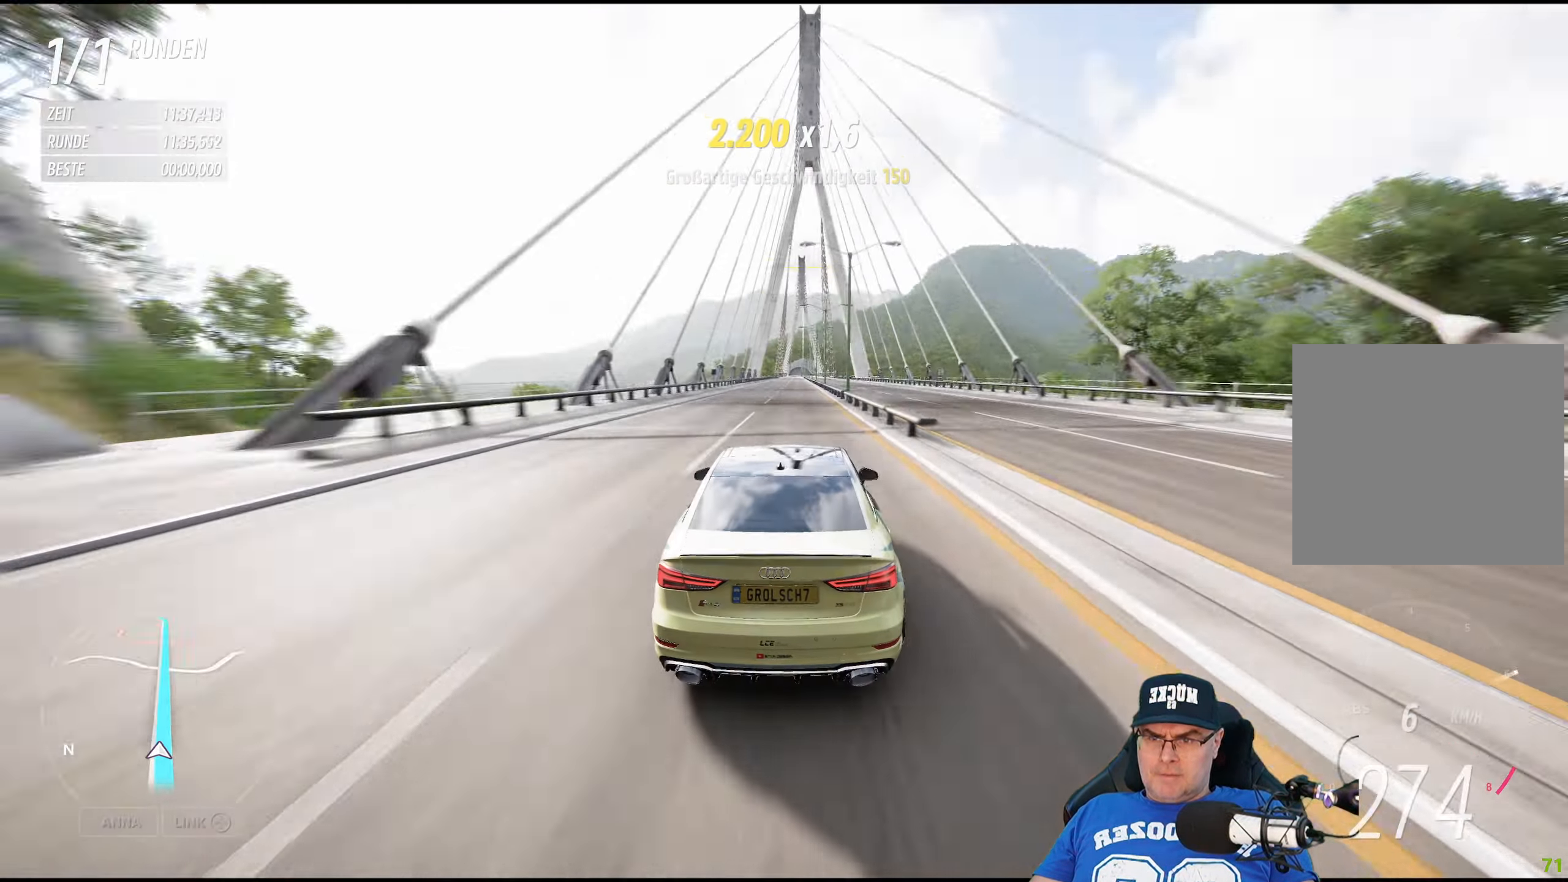
{"buttons": ["R2"], "left_stick": "center", "right_stick": "center", "events": [[266, "left_stick", "left"], [366, "left_stick", "center"]]}
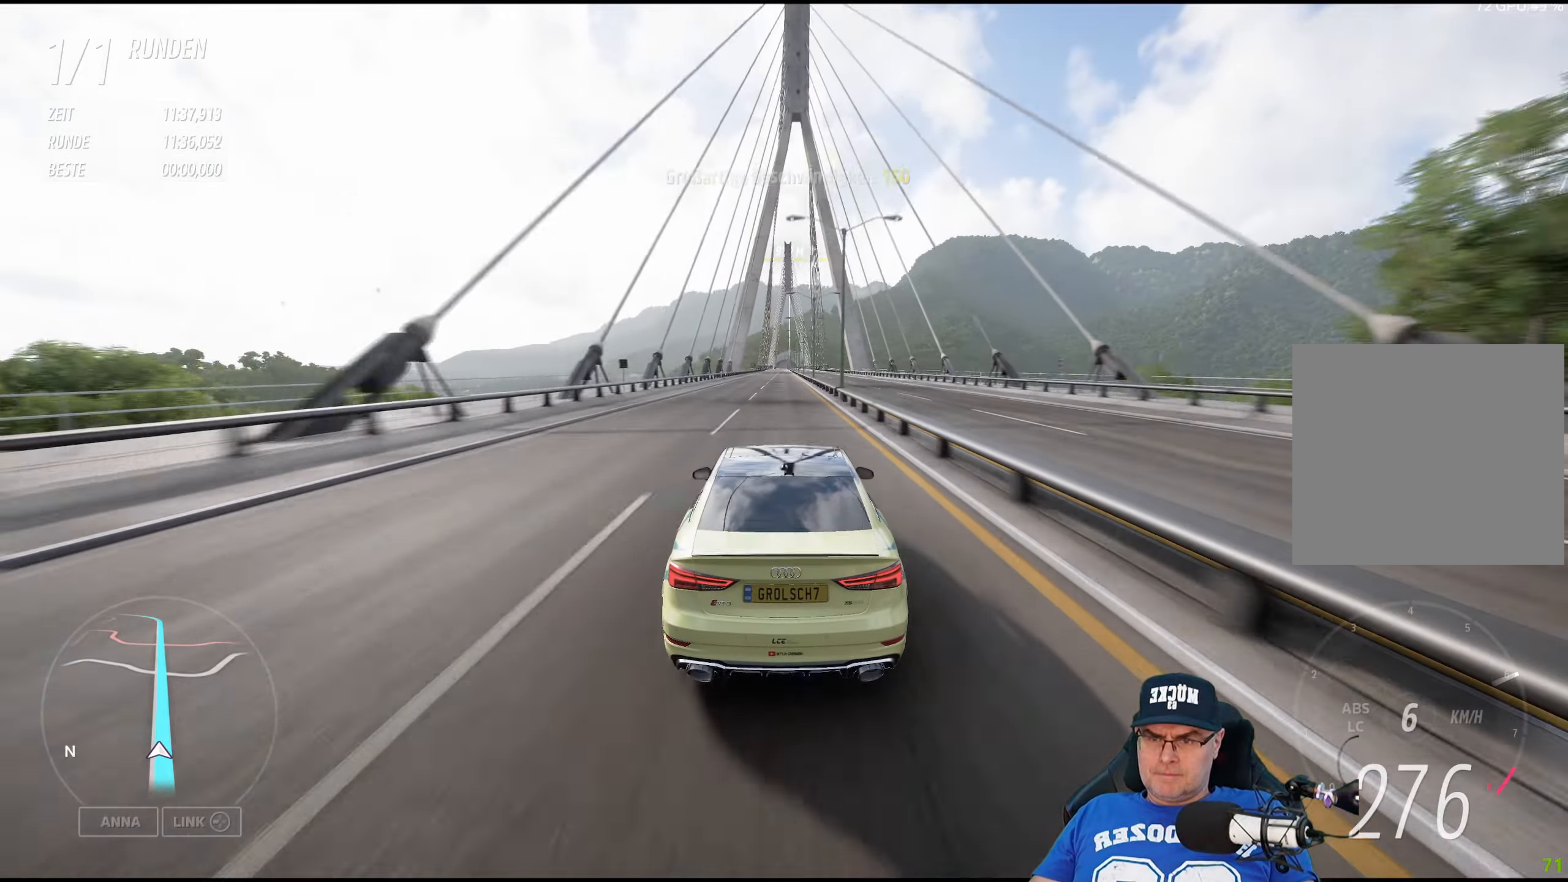
{"buttons": ["R2"], "left_stick": "center", "right_stick": "center", "events": [[216, "left_stick", "right"], [300, "left_stick", "center"]]}
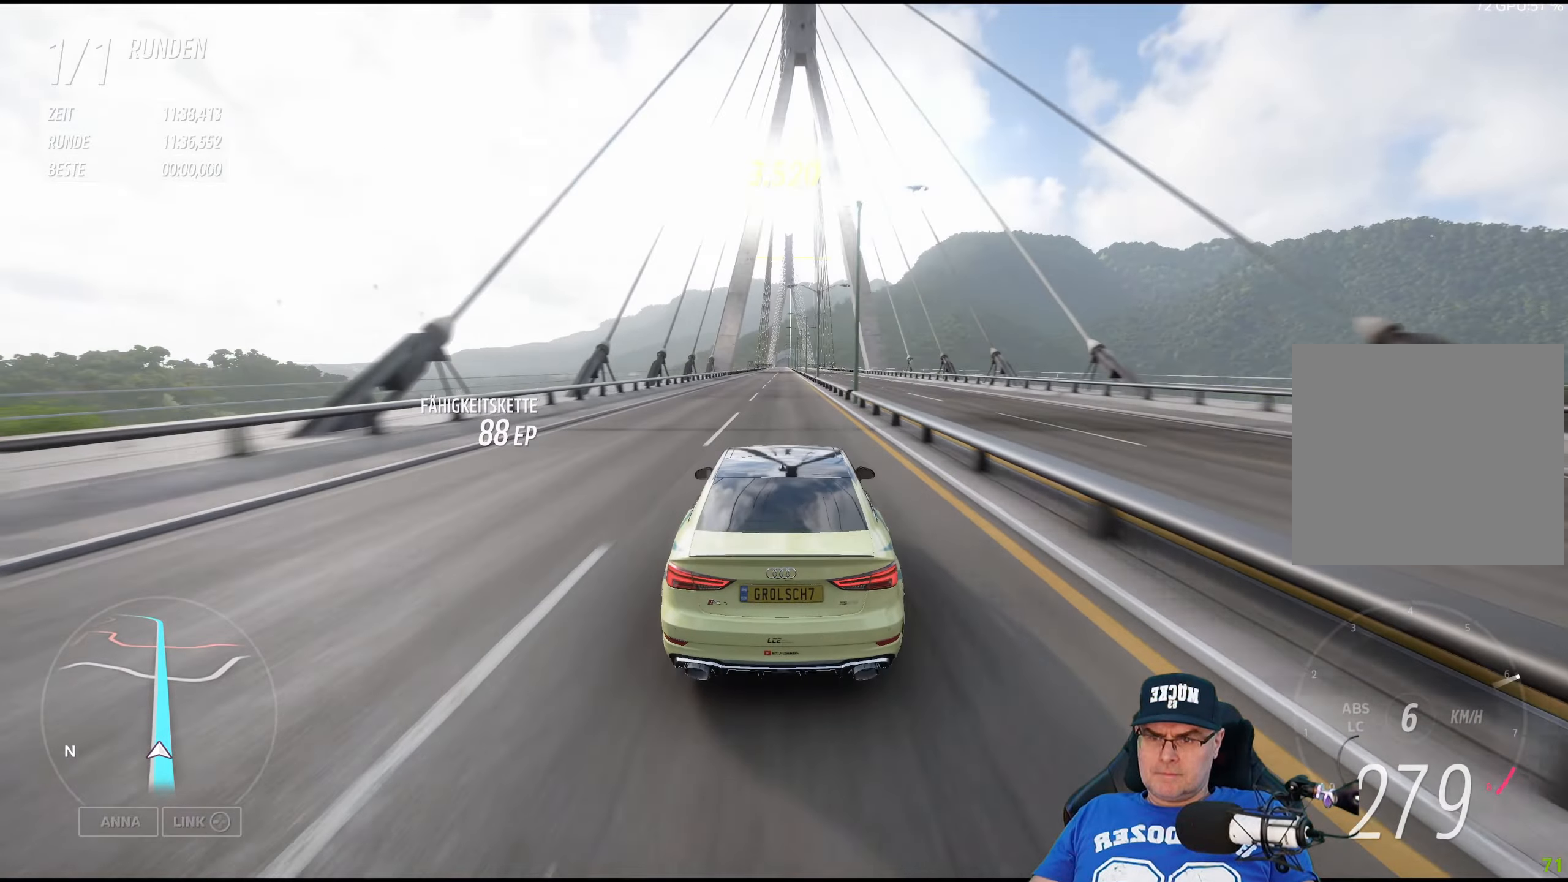
{"buttons": ["R2"], "left_stick": "center", "right_stick": "center", "events": []}
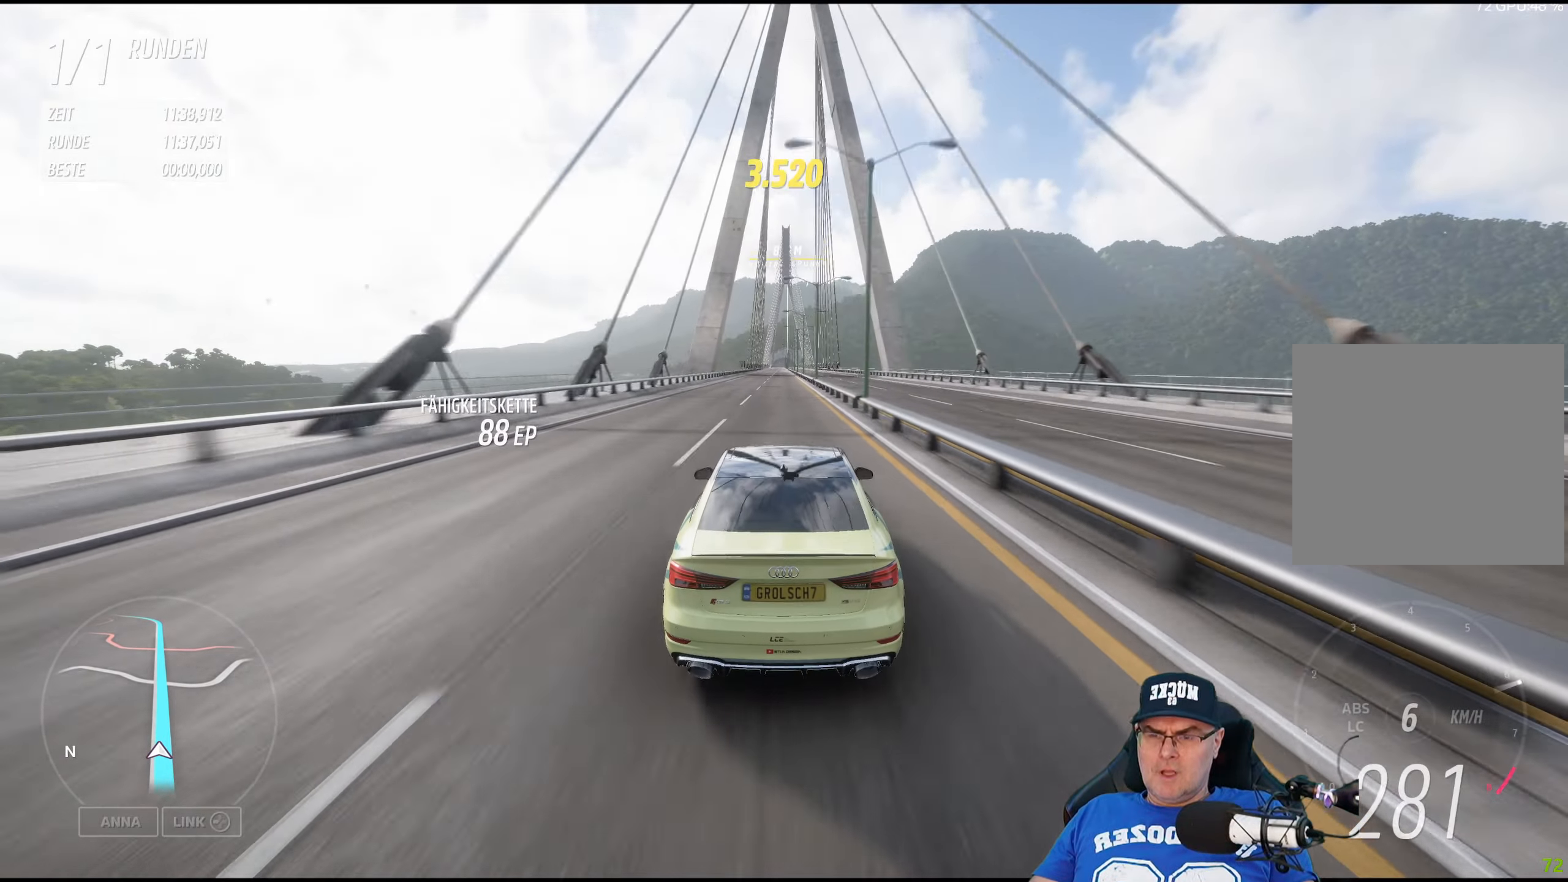
{"buttons": ["R2"], "left_stick": "center", "right_stick": "center", "events": []}
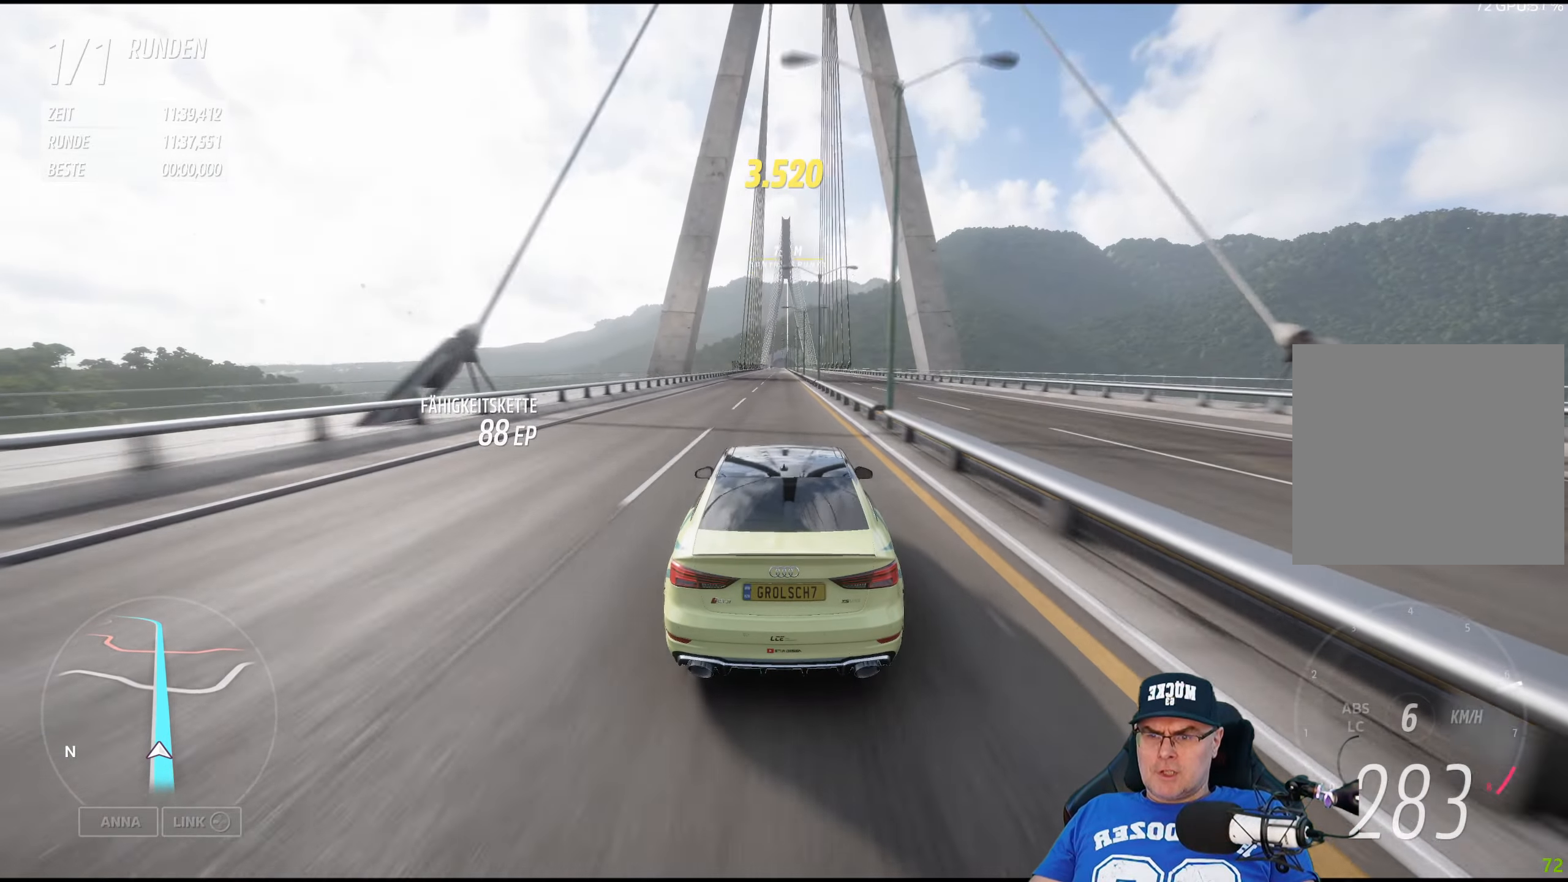
{"buttons": ["R2"], "left_stick": "center", "right_stick": "center", "events": [[333, "left_stick", "left"], [433, "left_stick", "center"]]}
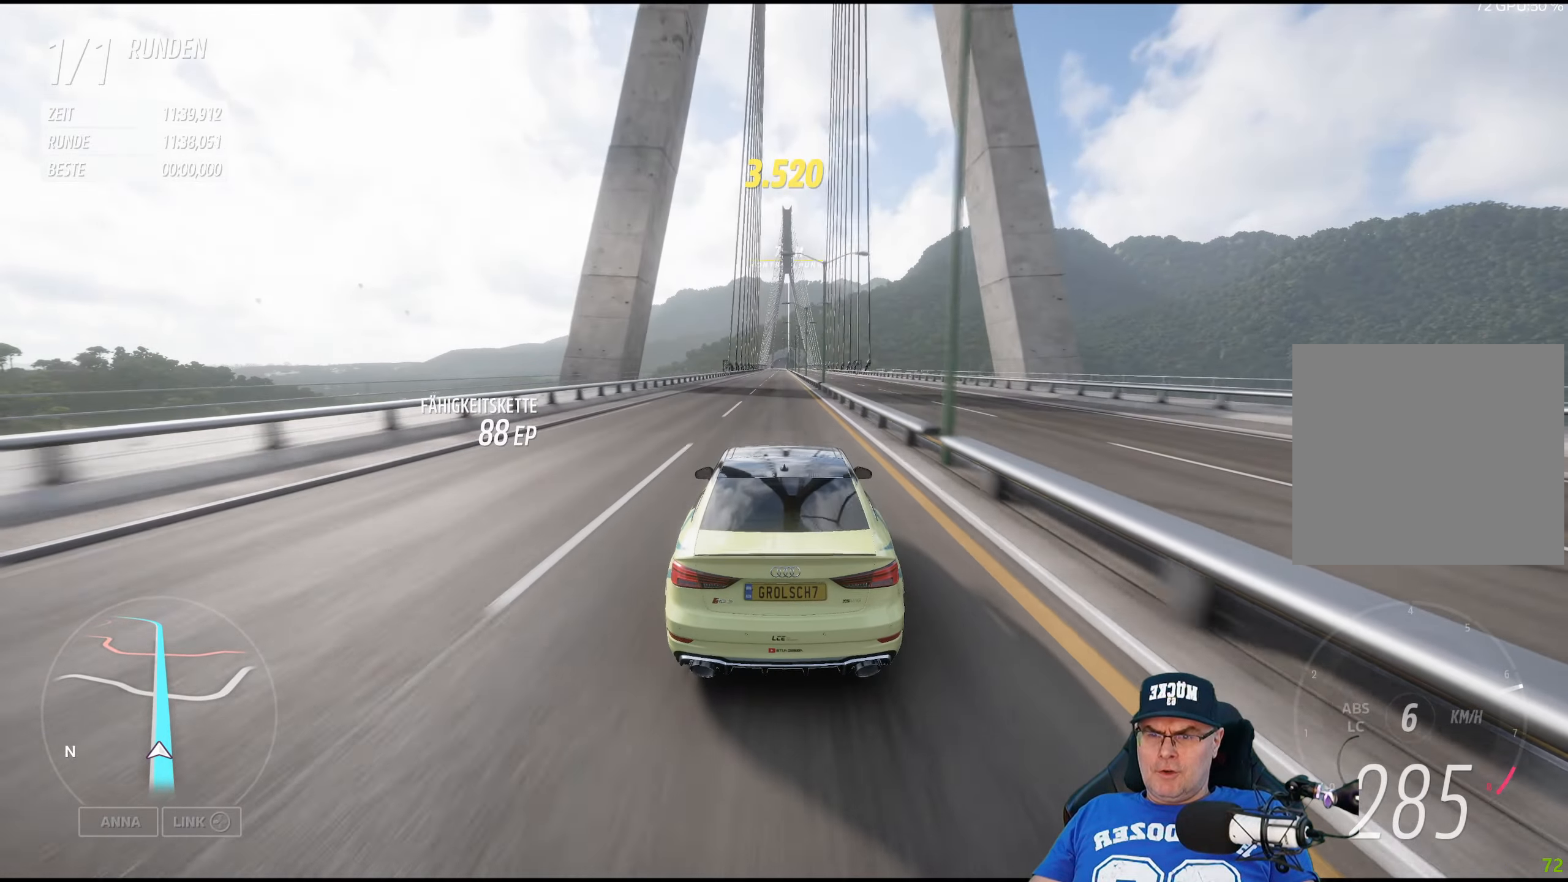
{"buttons": ["R2"], "left_stick": "center", "right_stick": "center", "events": []}
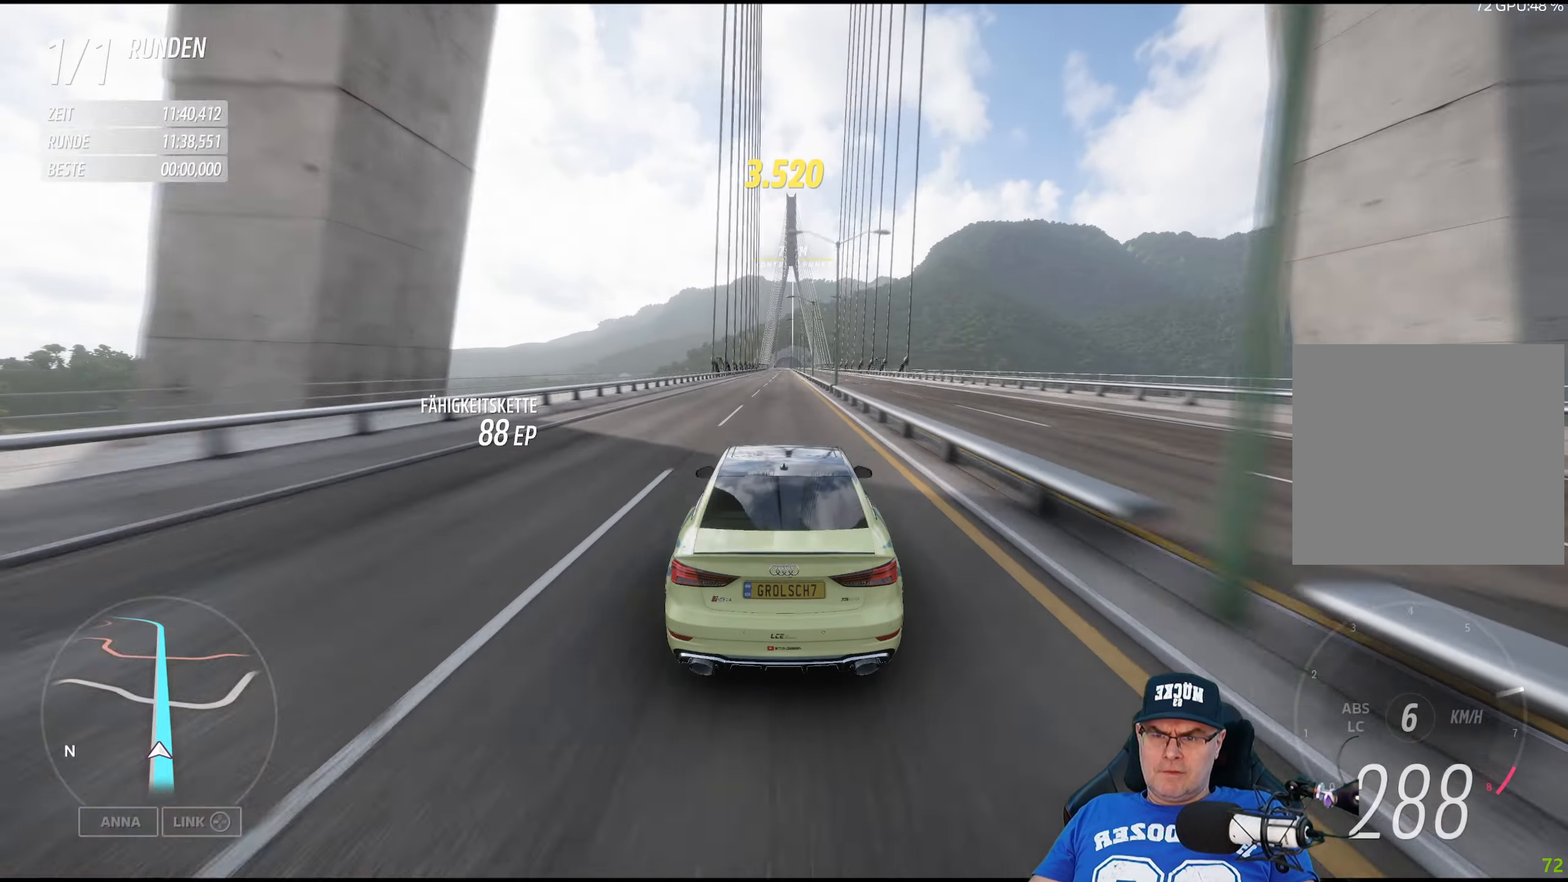
{"buttons": ["R2"], "left_stick": "center", "right_stick": "center", "events": []}
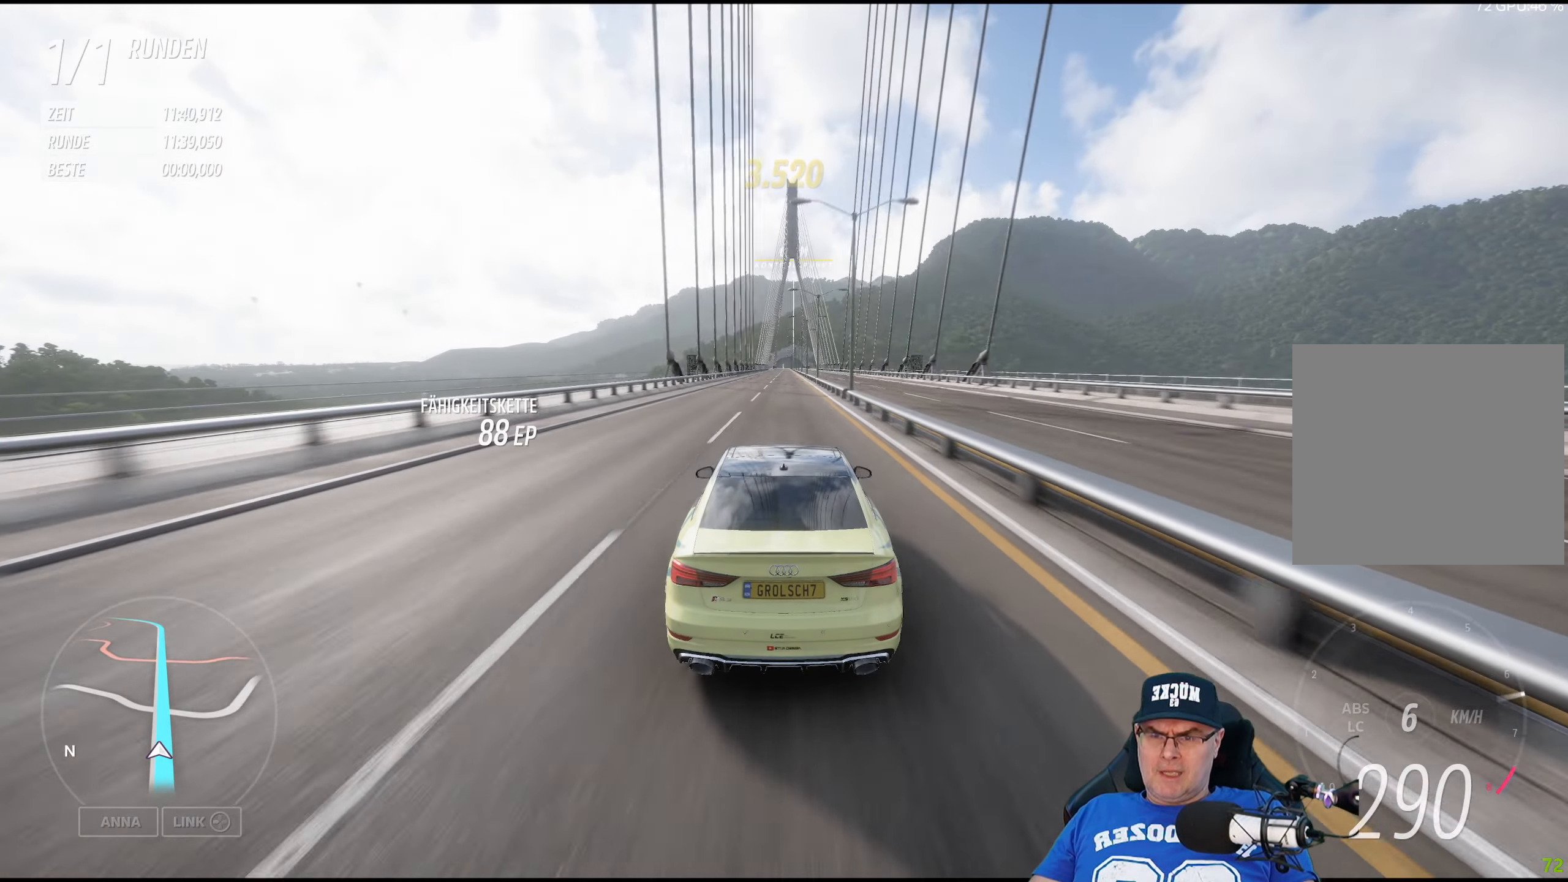
{"buttons": ["R2"], "left_stick": "center", "right_stick": "center", "events": []}
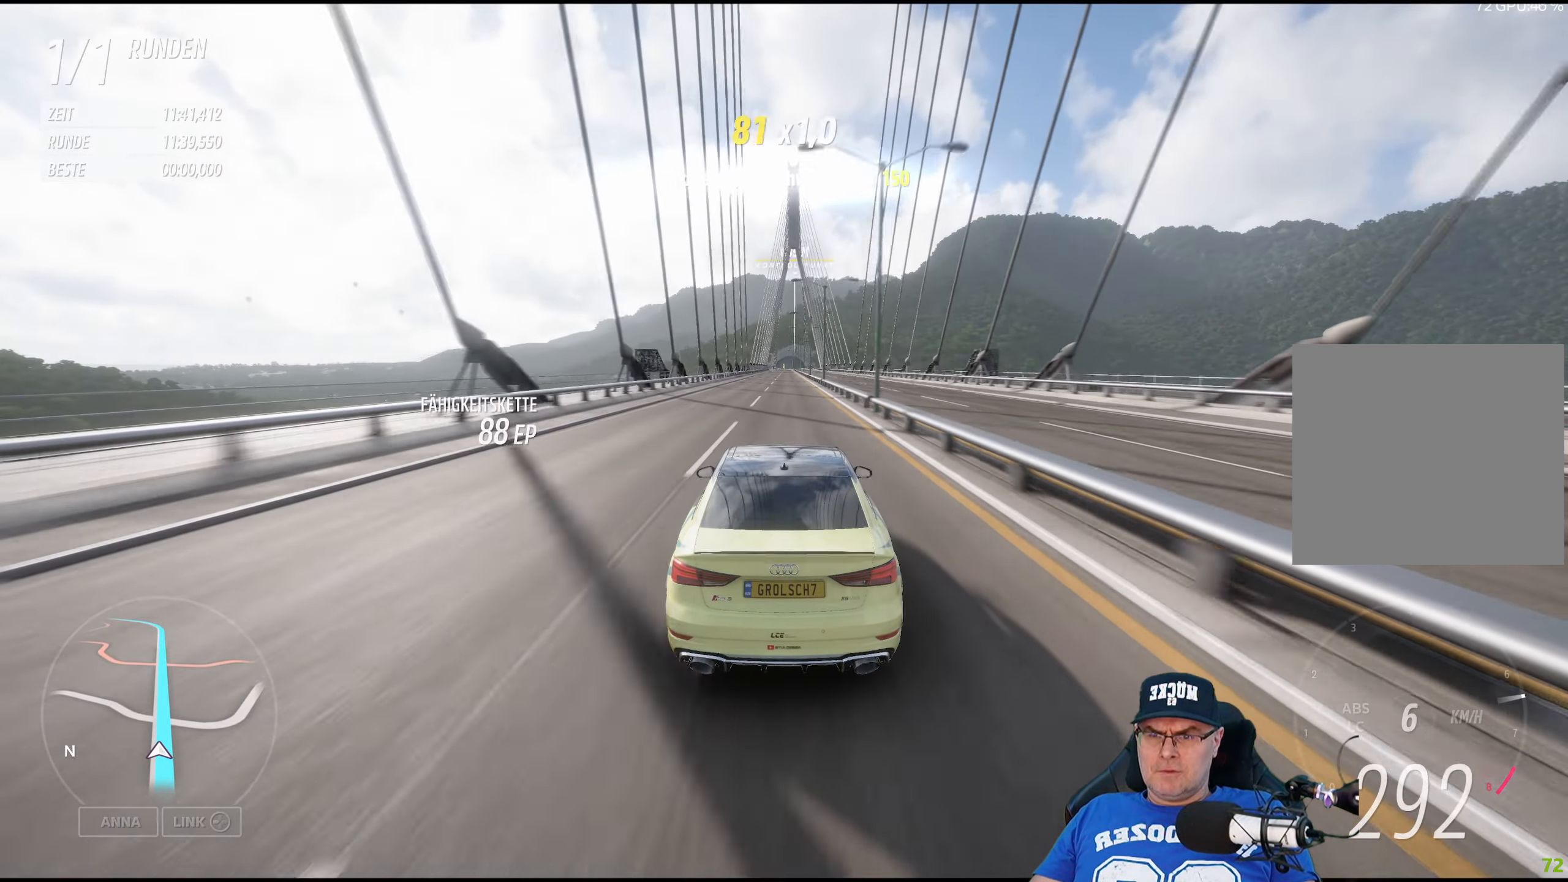
{"buttons": ["R2"], "left_stick": "center", "right_stick": "center", "events": []}
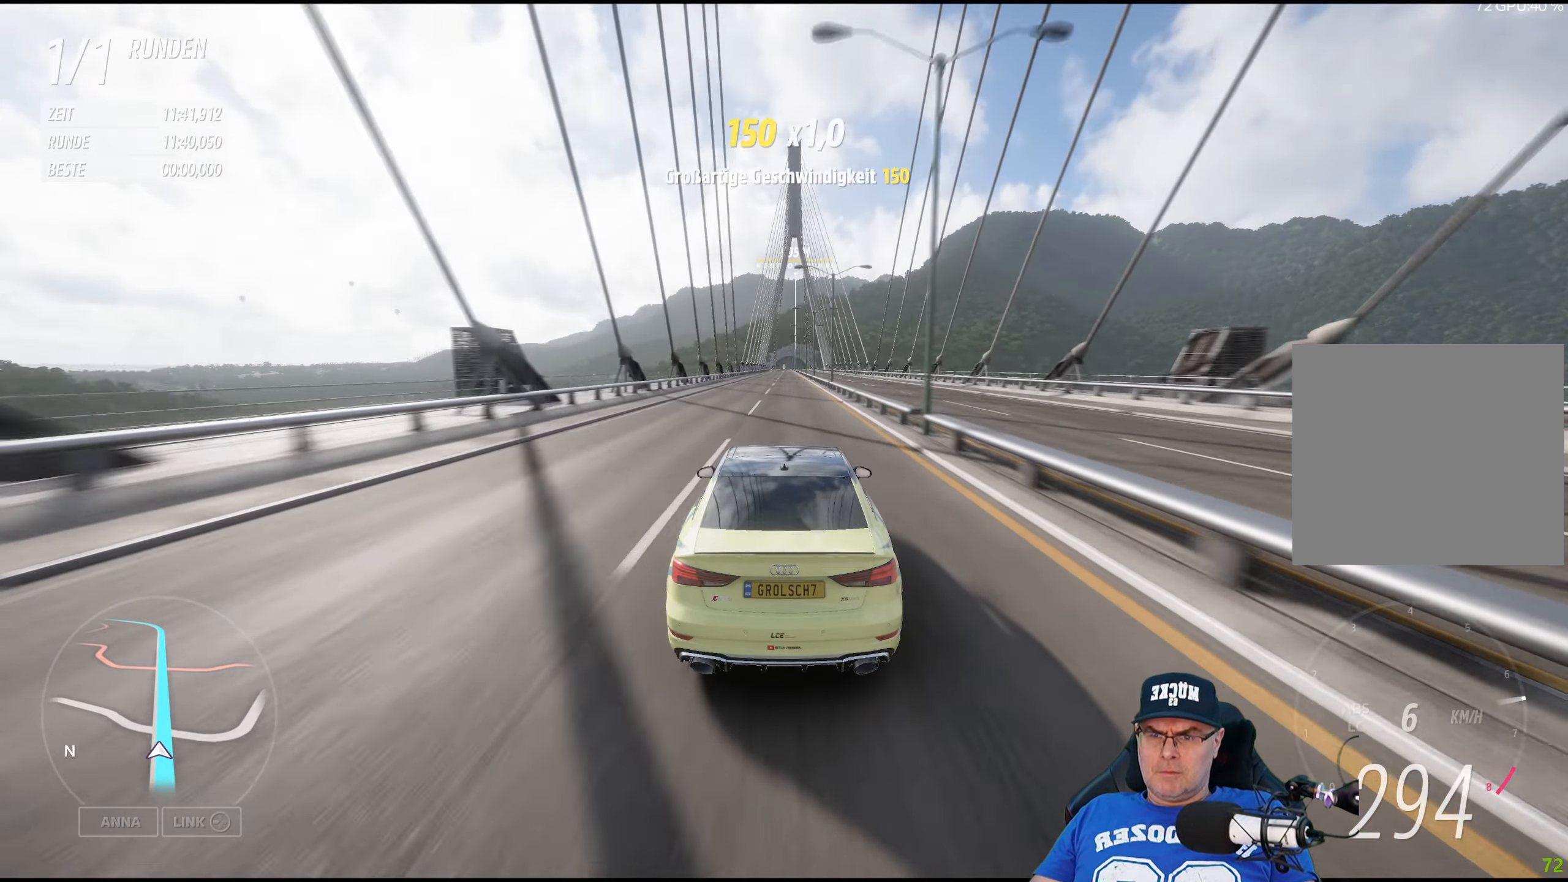
{"buttons": ["R2"], "left_stick": "center", "right_stick": "center", "events": []}
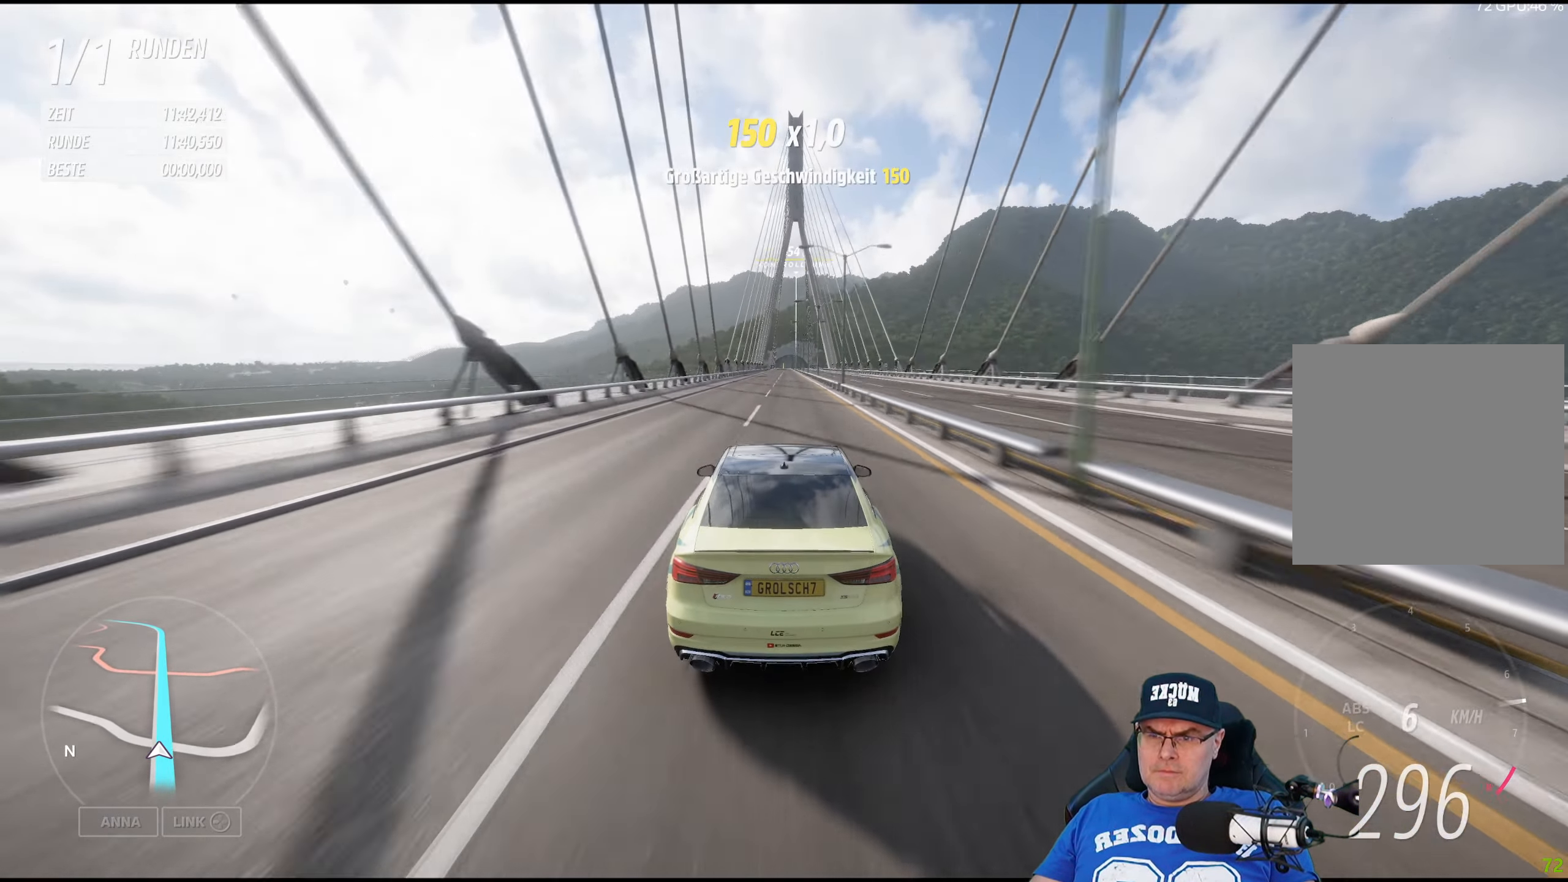
{"buttons": ["R2"], "left_stick": "center", "right_stick": "center", "events": []}
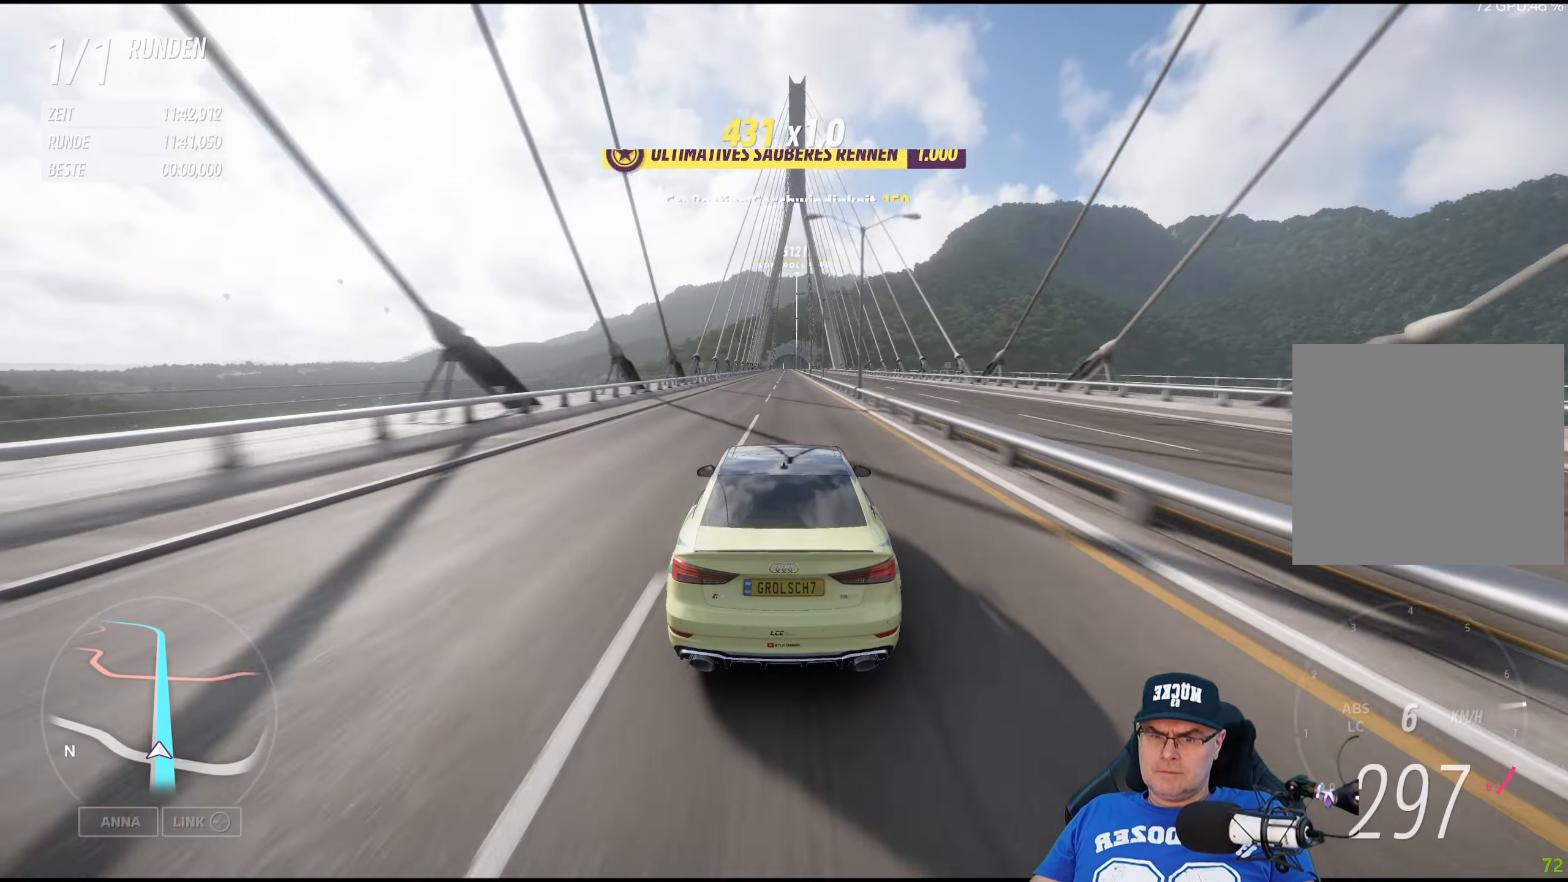
{"buttons": ["R2"], "left_stick": "center", "right_stick": "center", "events": []}
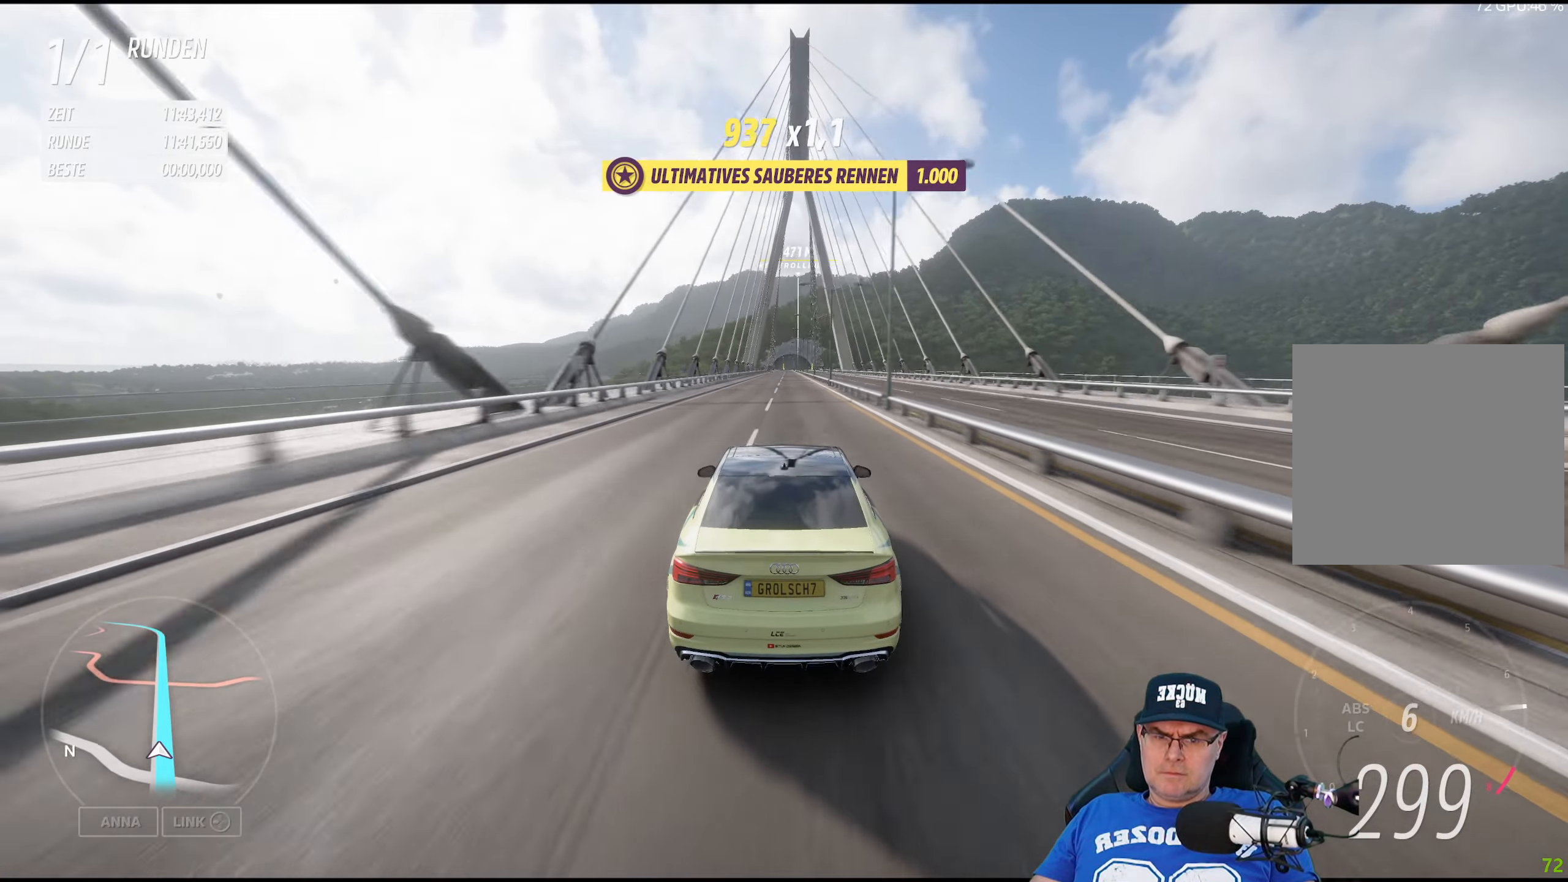
{"buttons": ["R2"], "left_stick": "center", "right_stick": "center", "events": []}
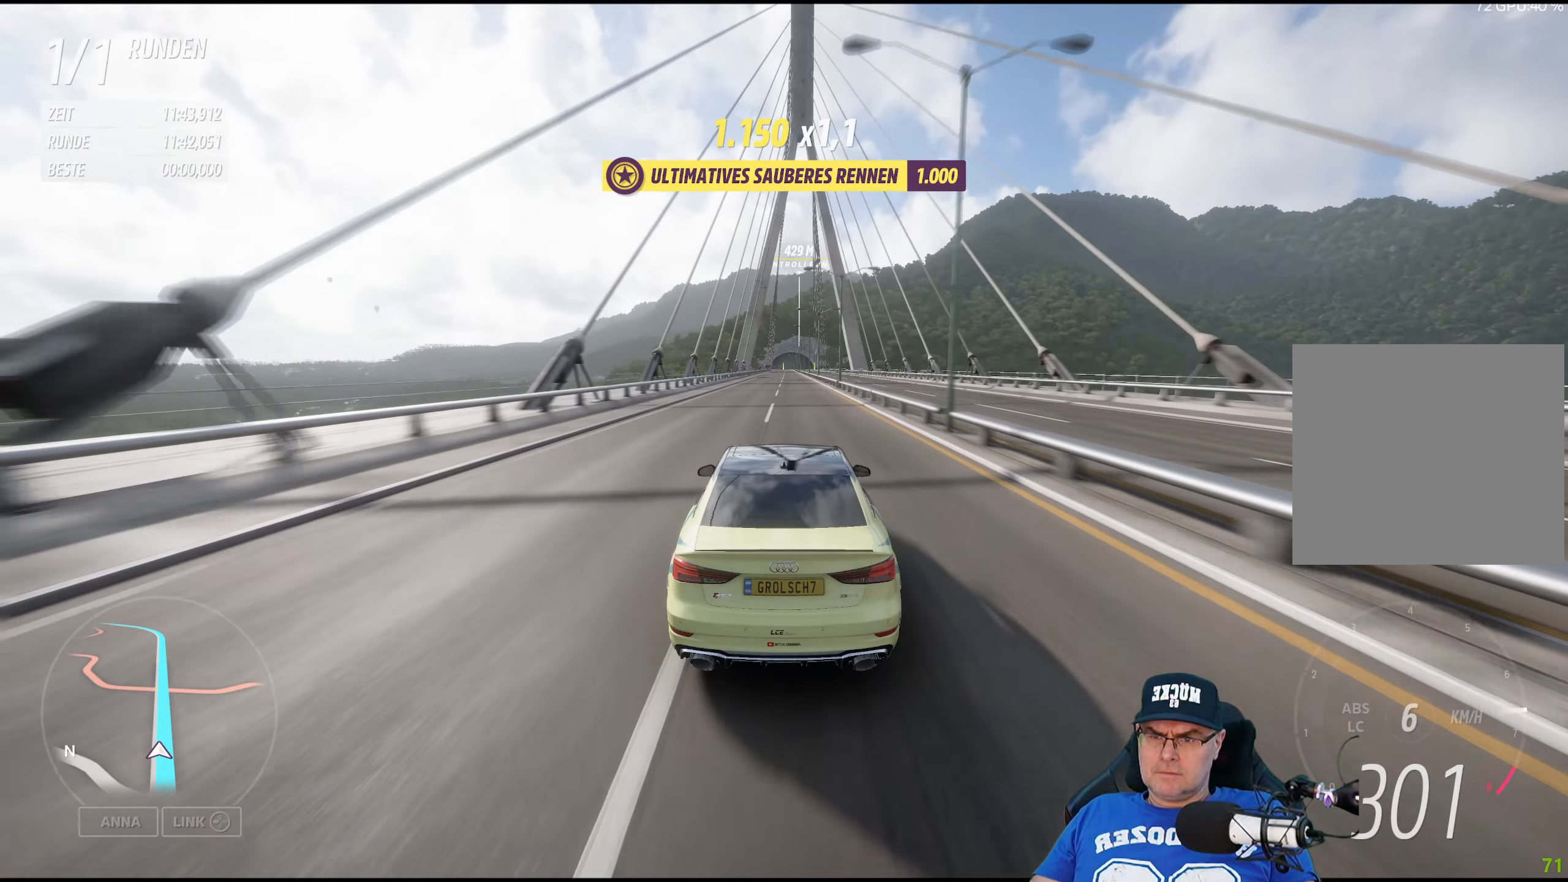
{"buttons": ["R2"], "left_stick": "center", "right_stick": "center", "events": []}
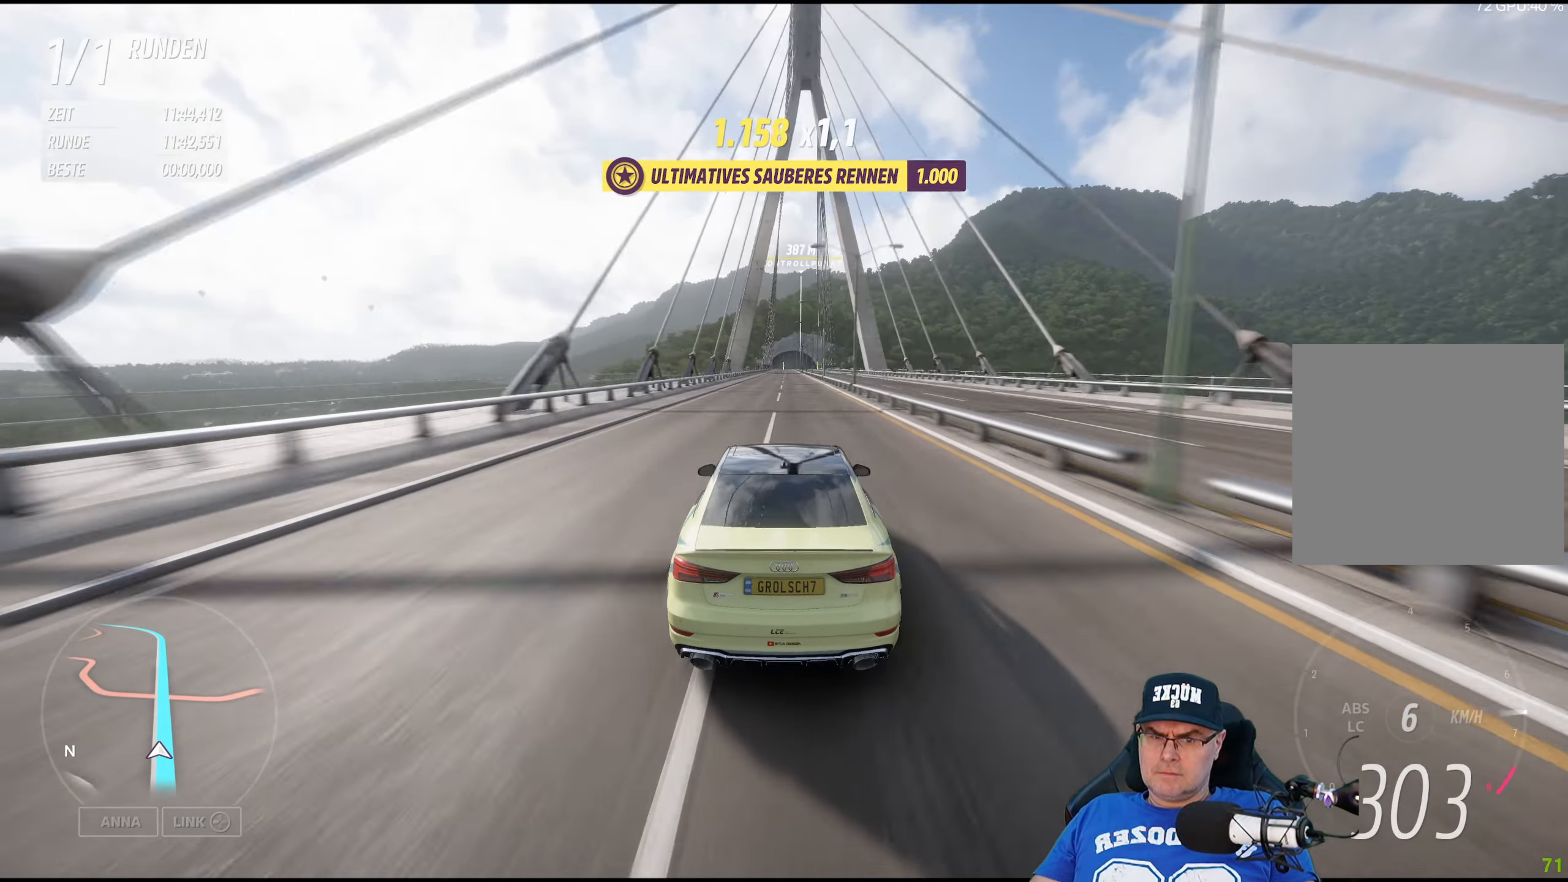
{"buttons": ["R2"], "left_stick": "center", "right_stick": "center", "events": []}
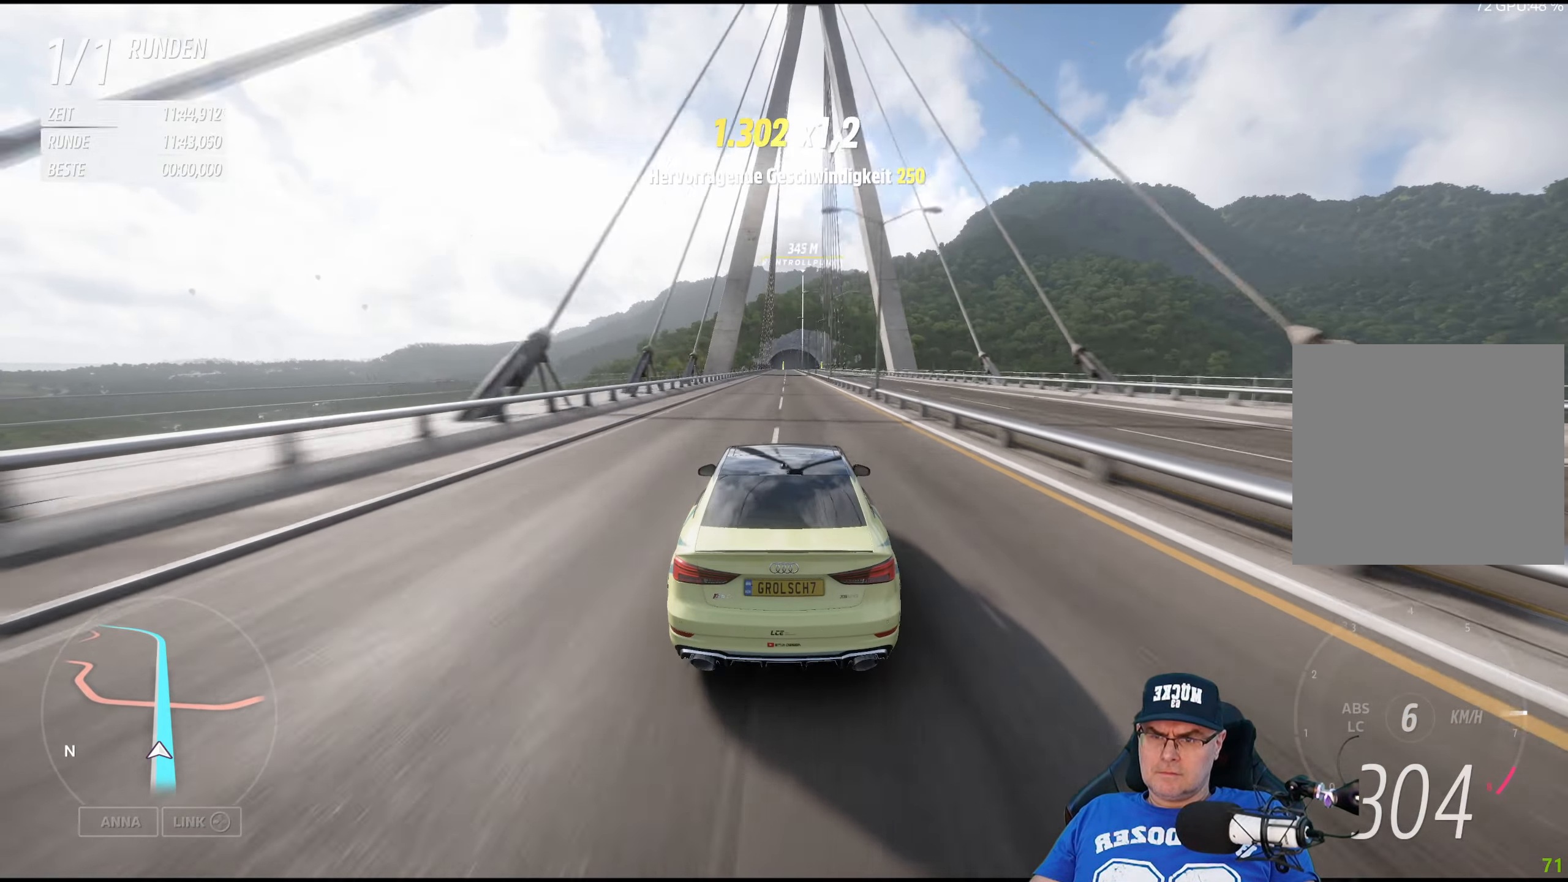
{"buttons": ["R2"], "left_stick": "center", "right_stick": "center", "events": []}
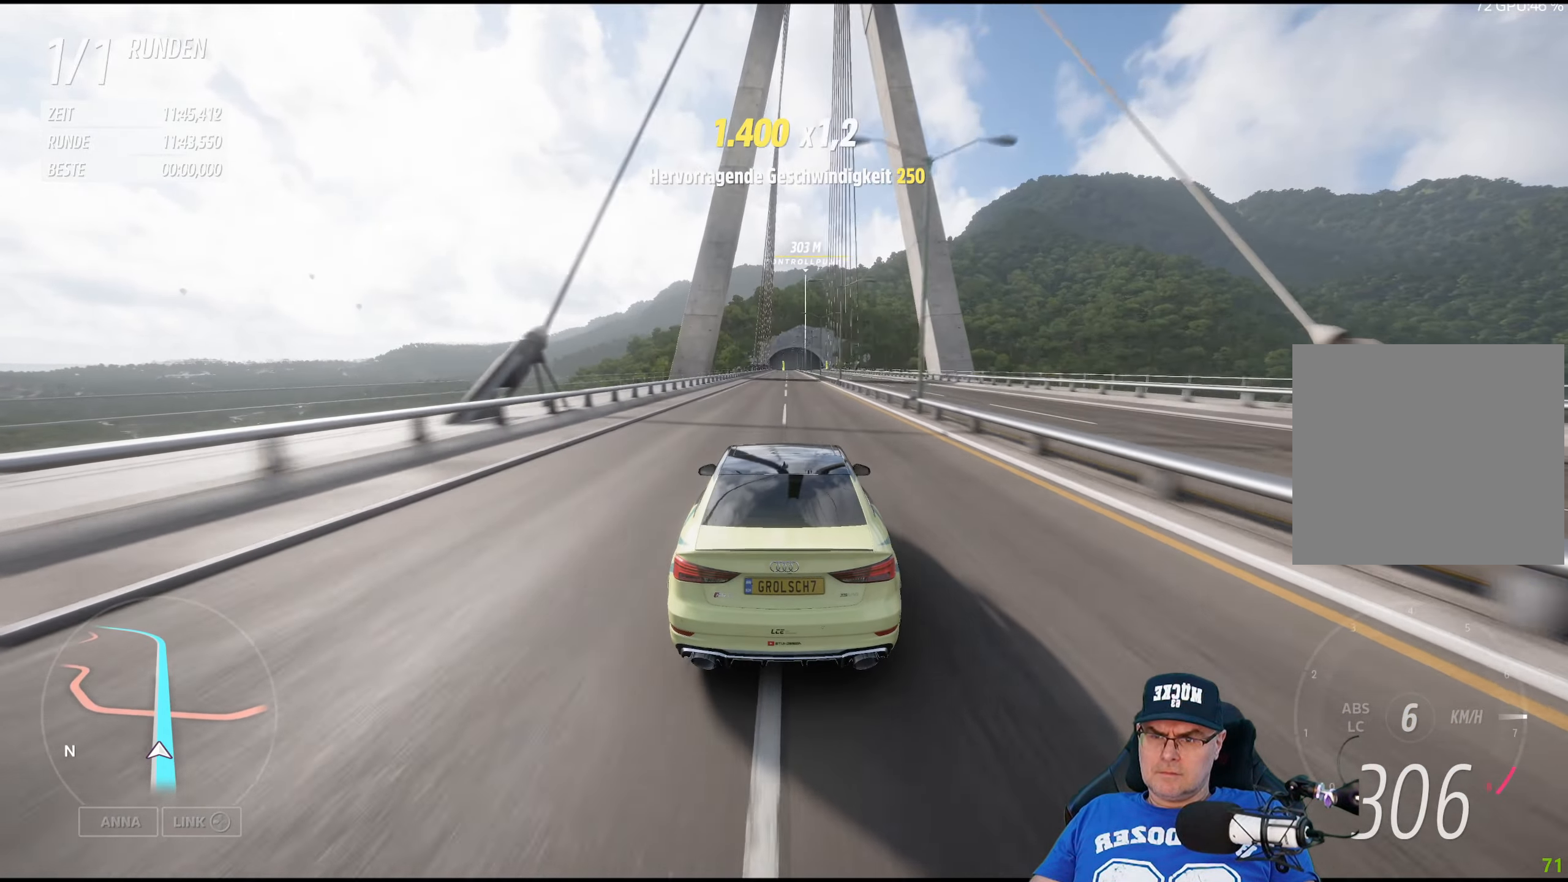
{"buttons": ["R2"], "left_stick": "center", "right_stick": "center", "events": []}
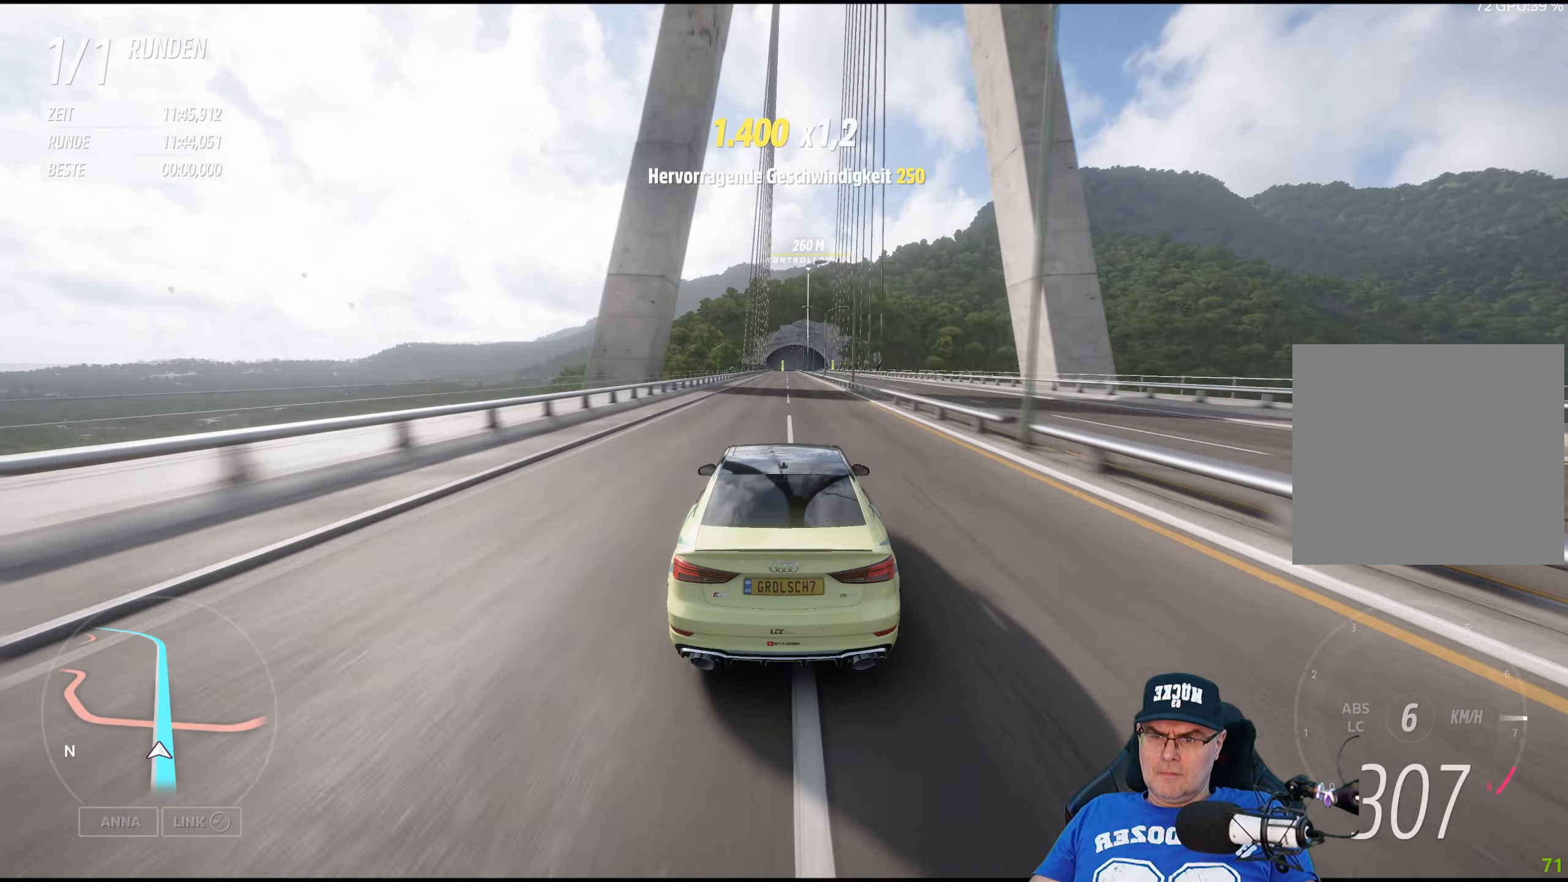
{"buttons": ["R2"], "left_stick": "center", "right_stick": "center", "events": []}
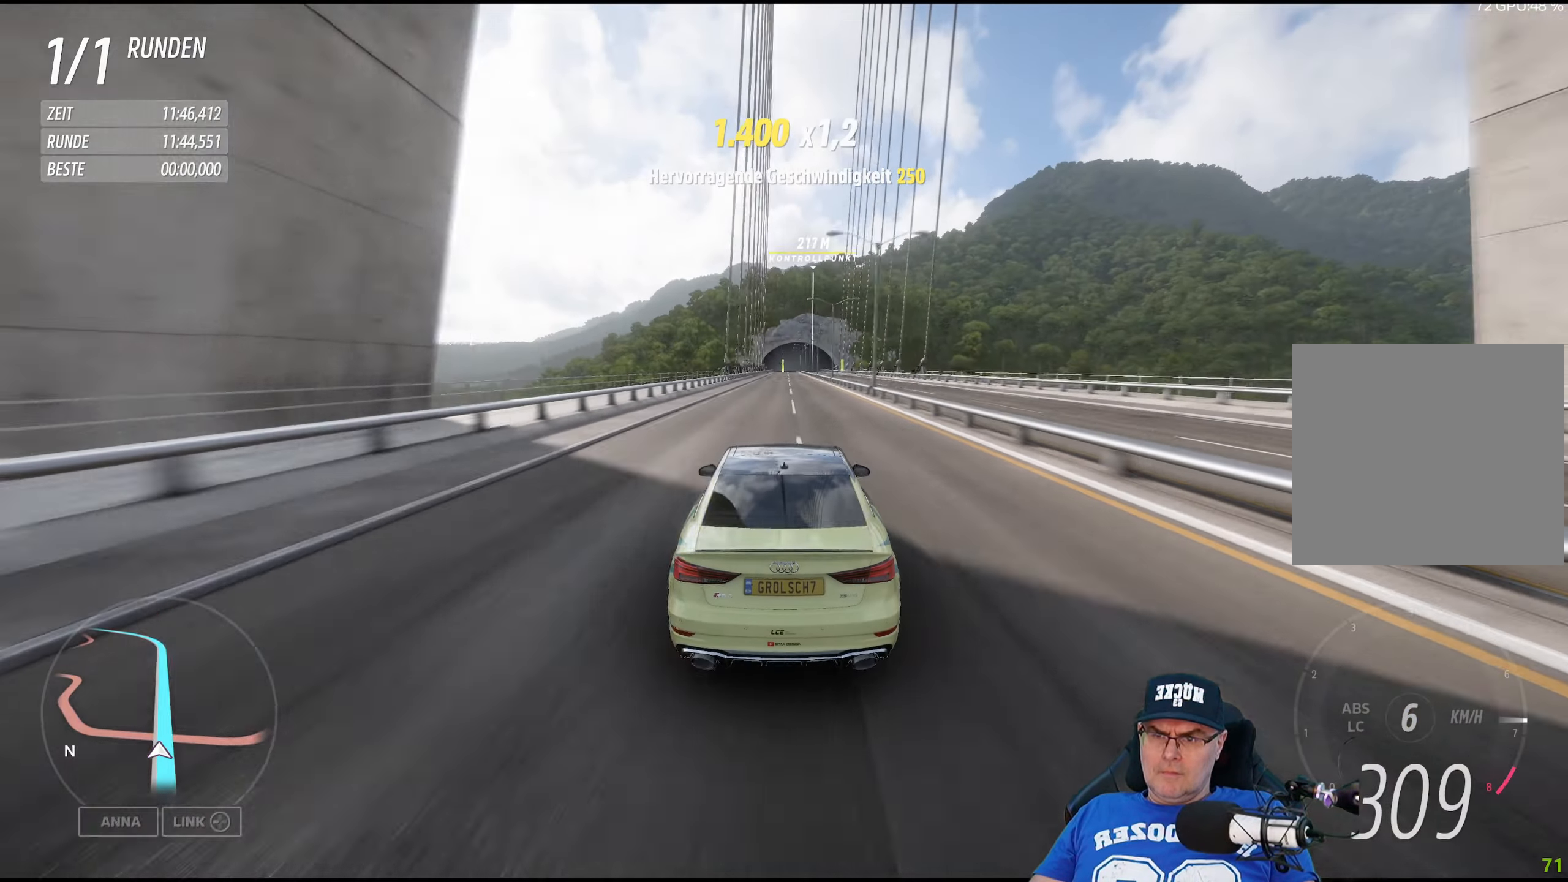
{"buttons": ["R2"], "left_stick": "center", "right_stick": "center", "events": [[200, "left_stick", "right"], [283, "left_stick", "center"]]}
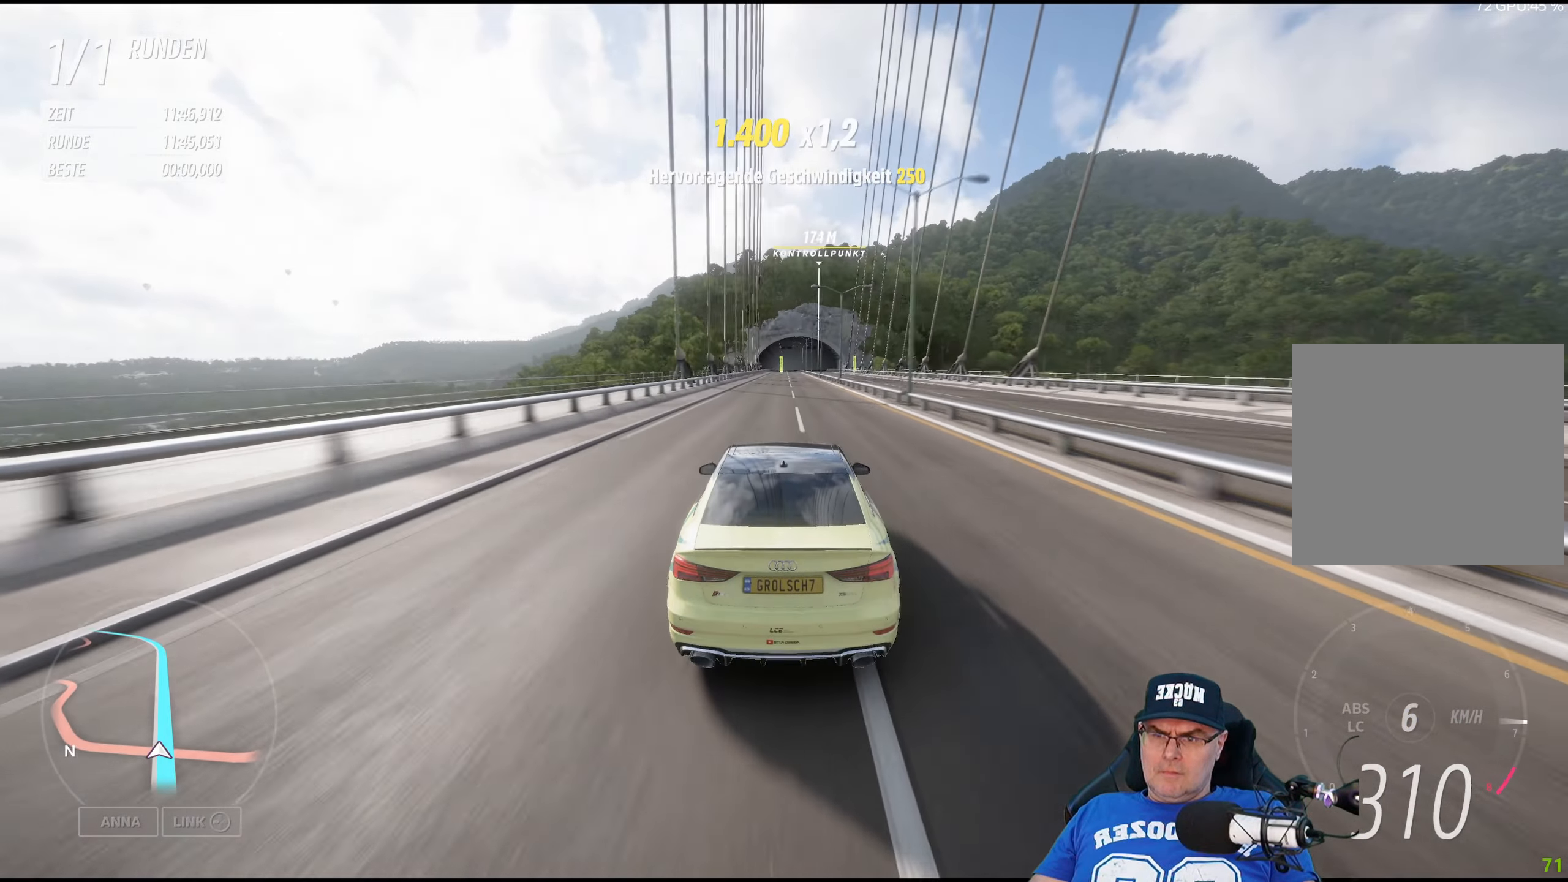
{"buttons": ["R2"], "left_stick": "center", "right_stick": "center", "events": []}
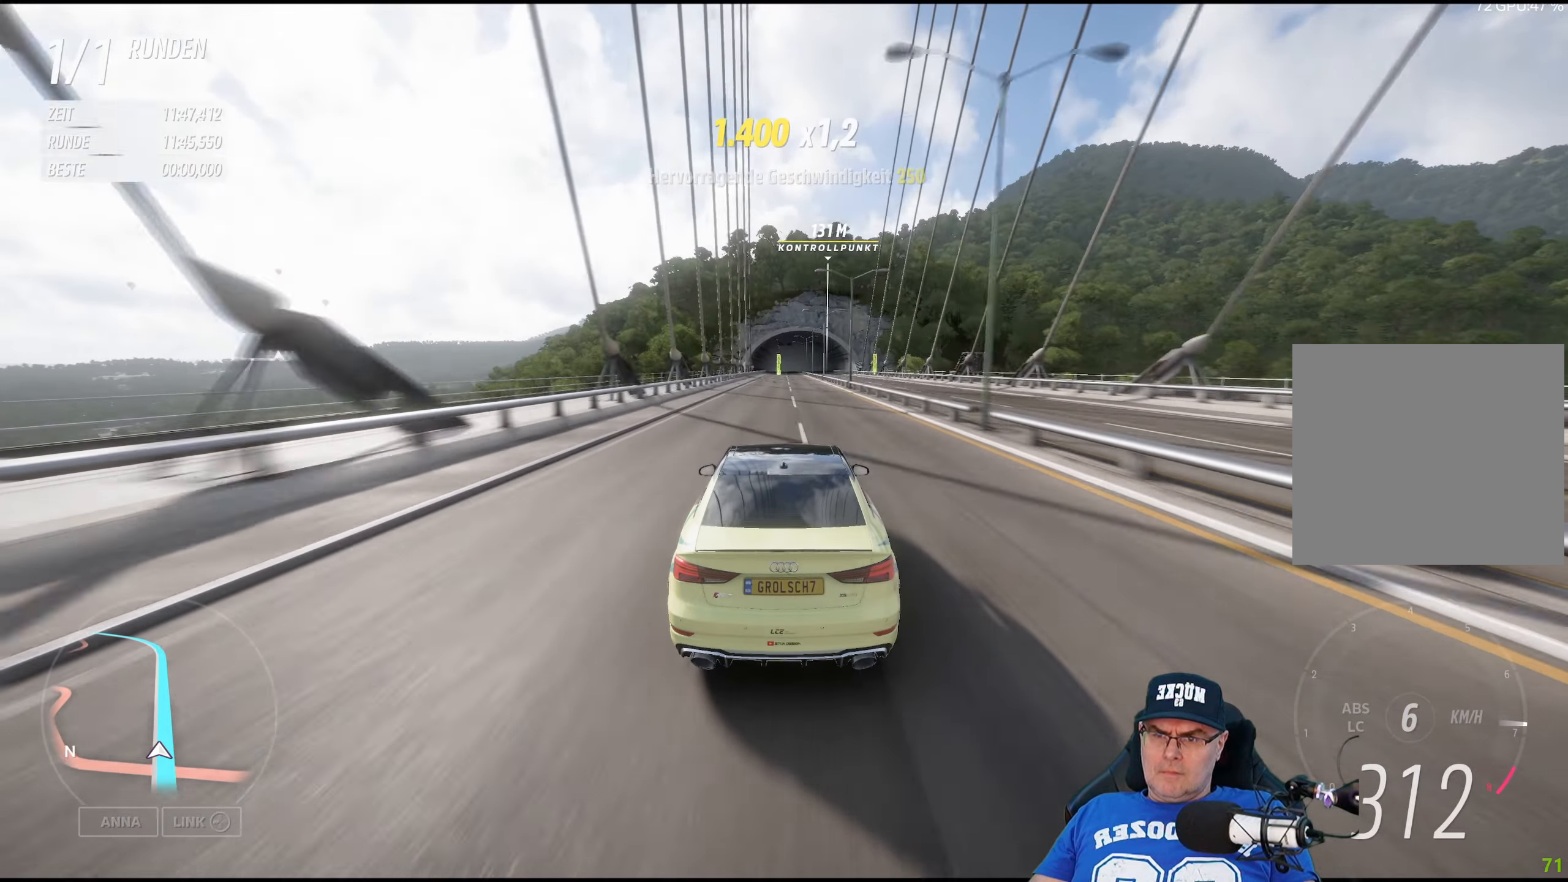
{"buttons": ["R2"], "left_stick": "center", "right_stick": "center", "events": []}
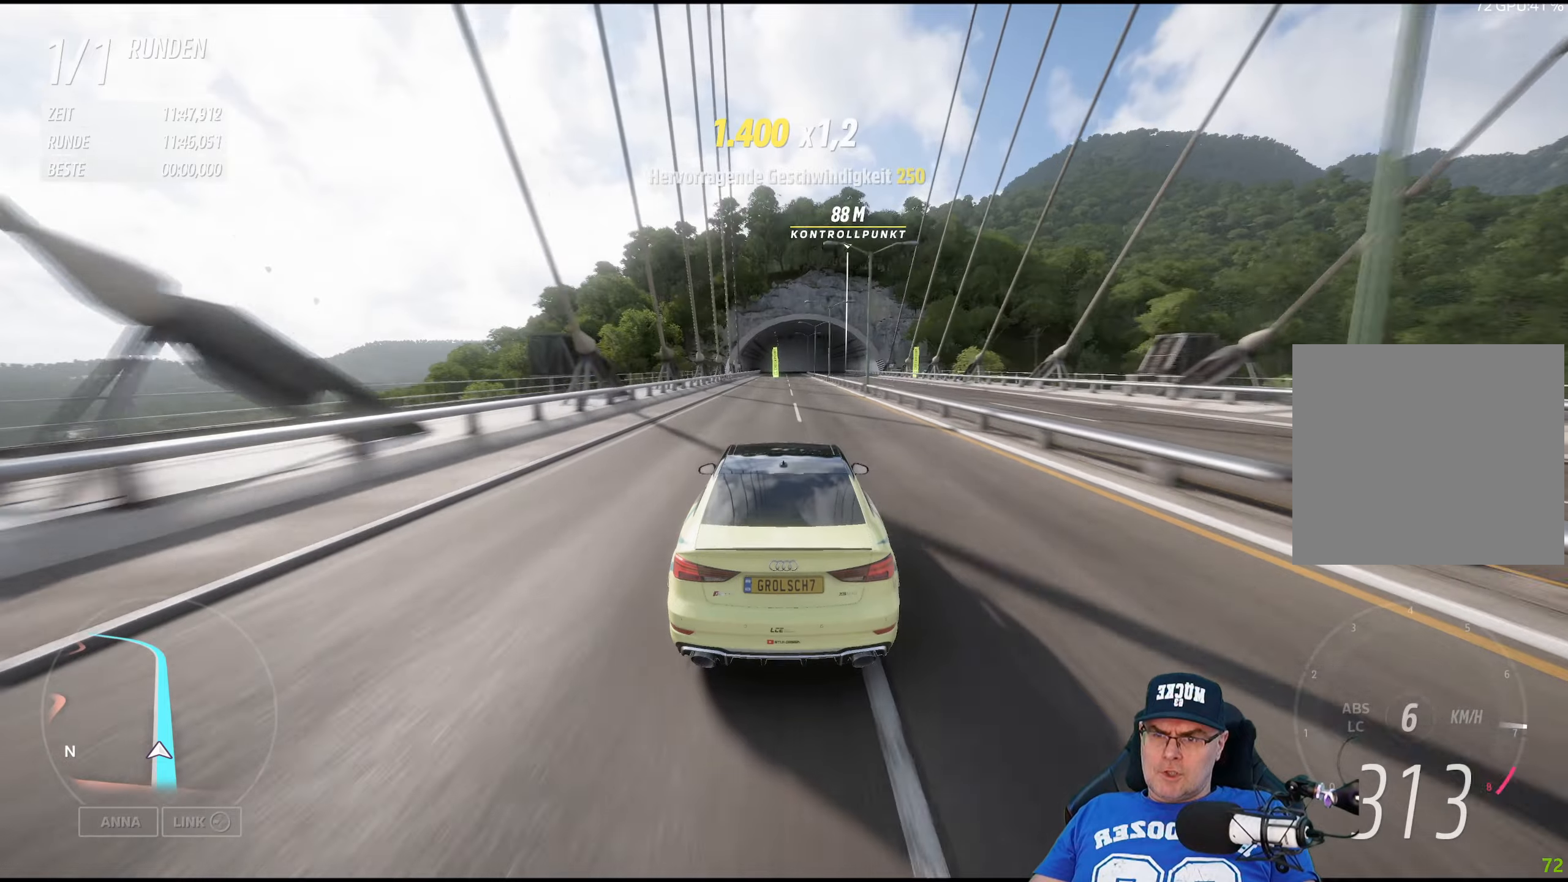
{"buttons": ["R2"], "left_stick": "center", "right_stick": "center", "events": []}
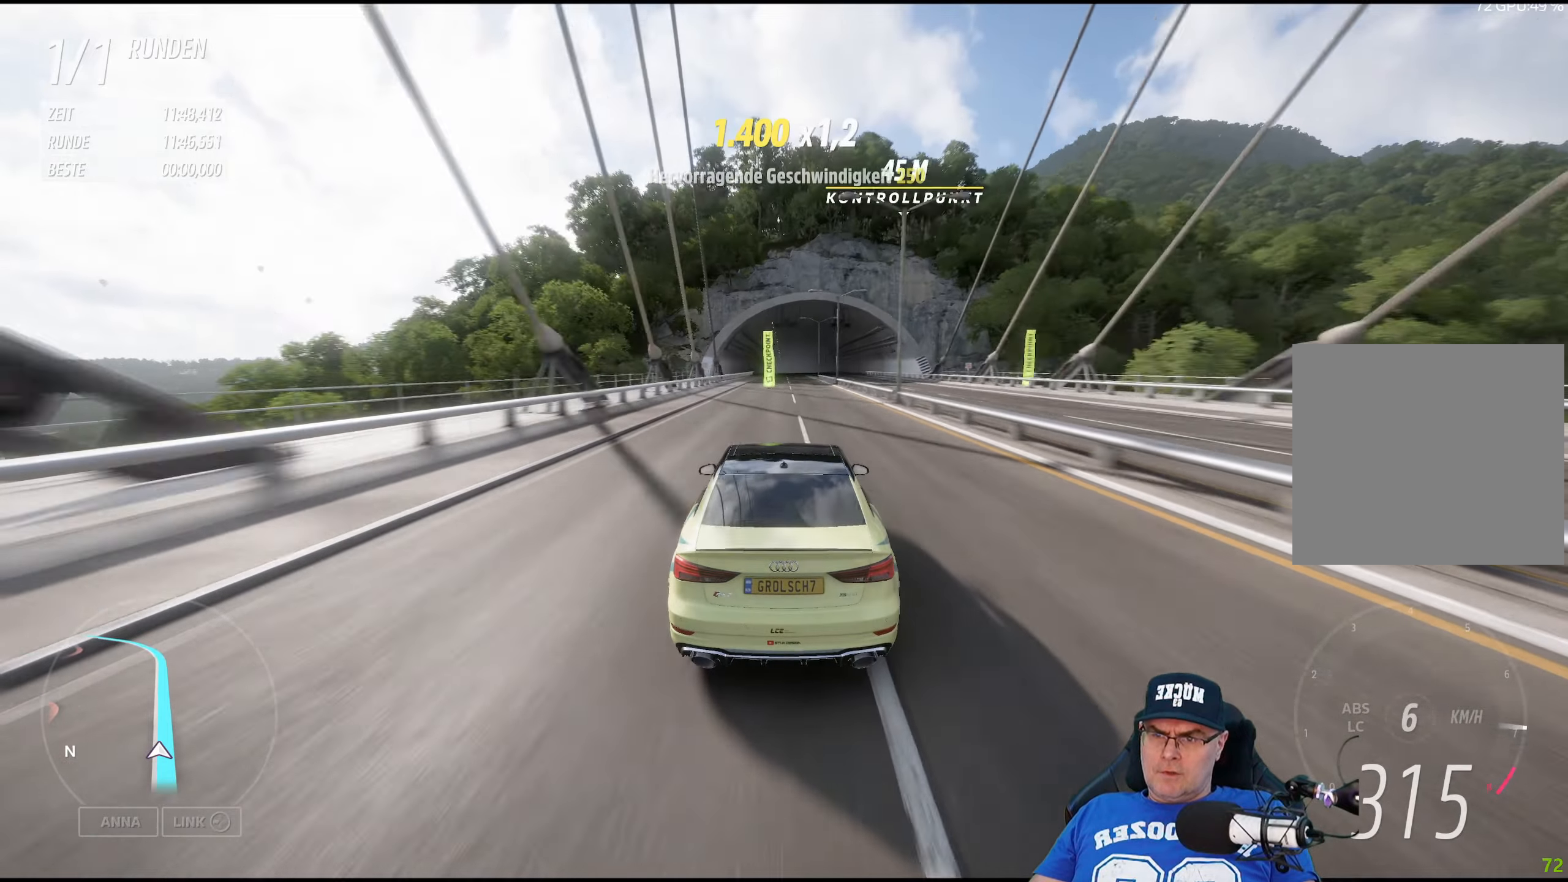
{"buttons": ["R2"], "left_stick": "center", "right_stick": "center", "events": []}
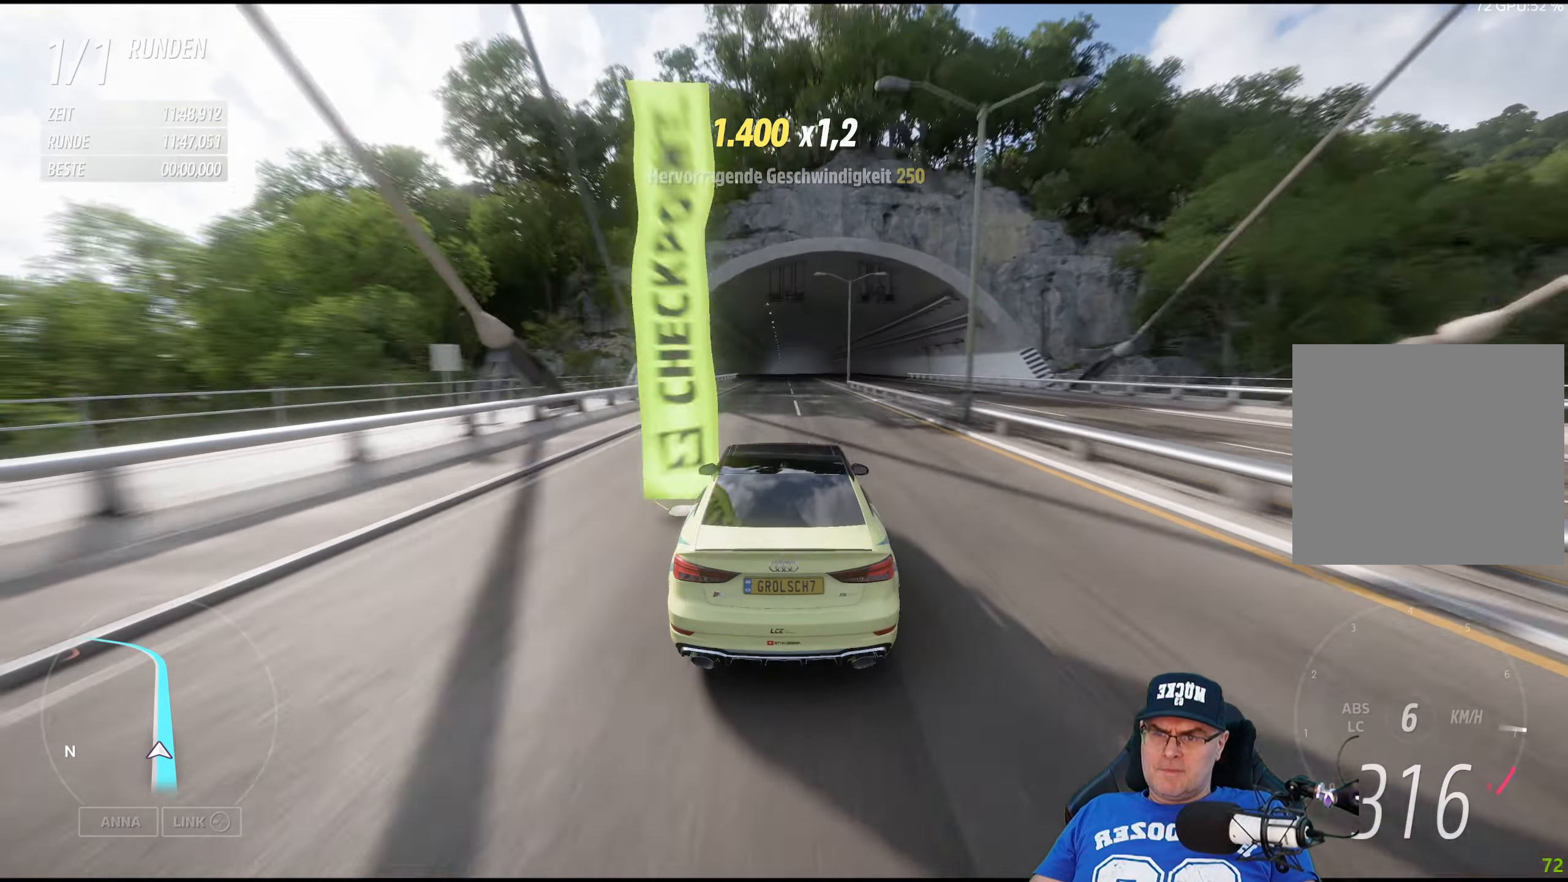
{"buttons": ["R2"], "left_stick": "center", "right_stick": "center", "events": []}
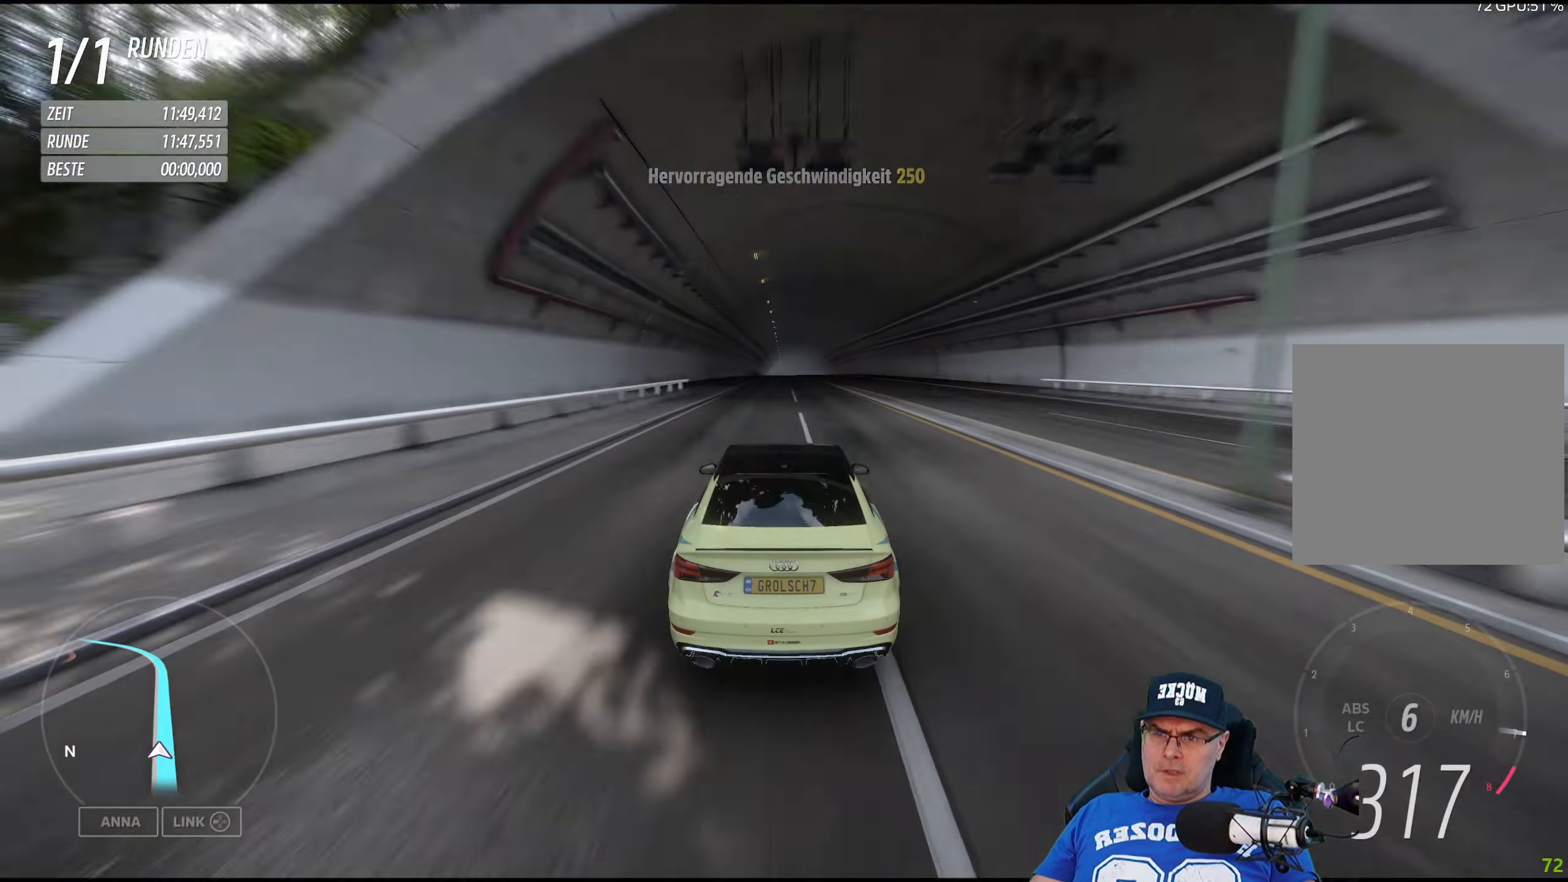
{"buttons": ["R2"], "left_stick": "center", "right_stick": "center", "events": []}